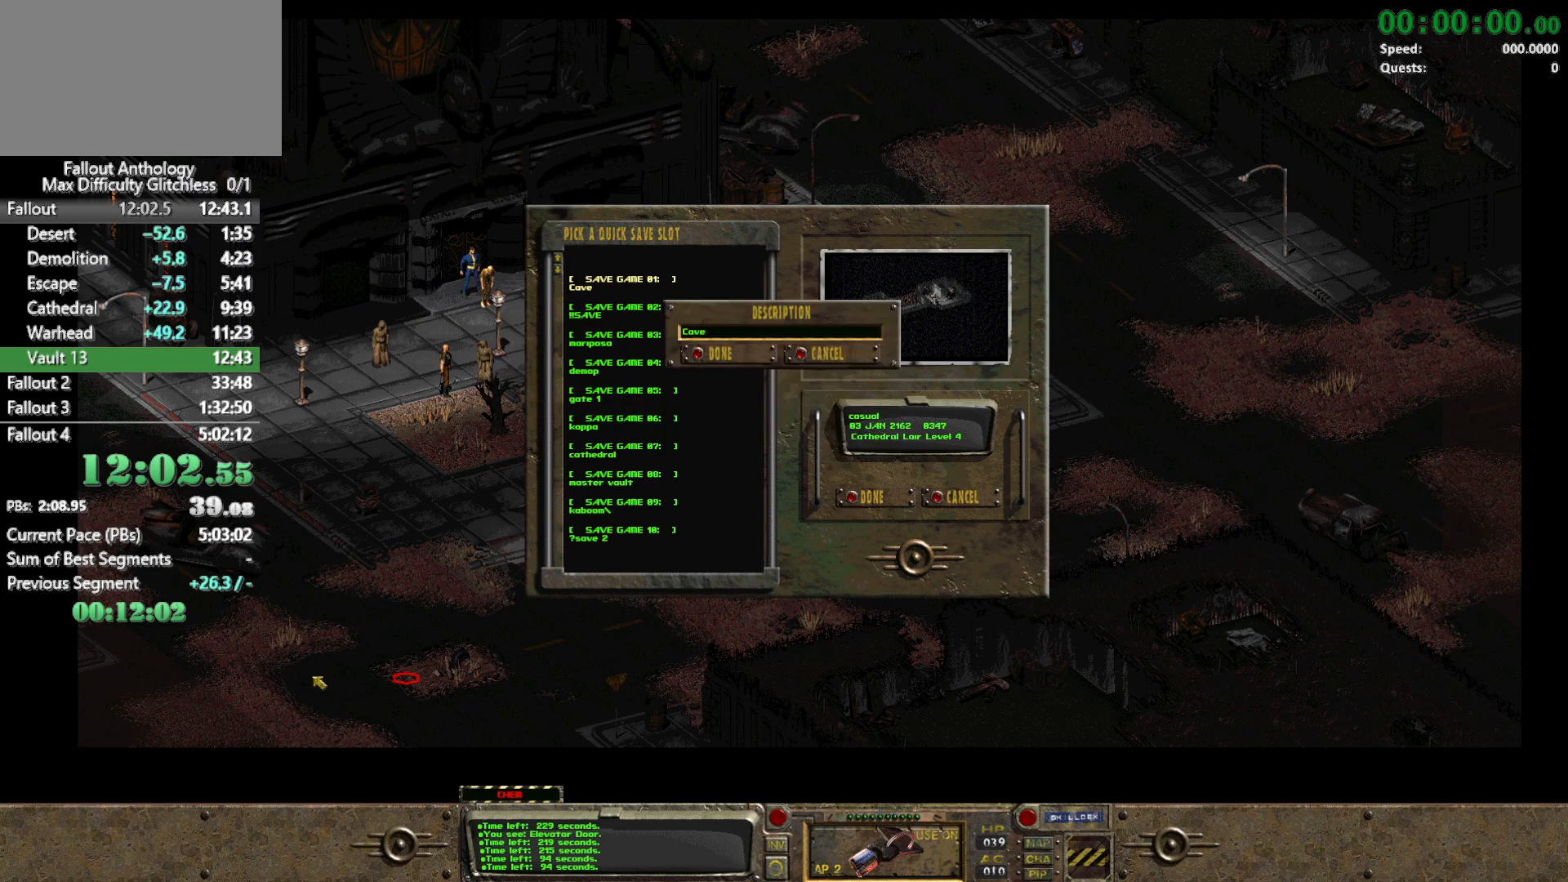
Gameplay with keyboard and mouse; each line is a JSON object with the keys and mouse buttons held at the frame after it. "events" lists presses ("down") and releases ("up") of "1", "2", "3", "4", "5", "a", "alt", "c", "caps_lock", "ctrl", "d", "down", "e", "f", "g", "left", "q", "r", "return", "right", "s", "shift", "space", "t", "tab", "up", "v", "w", "x", "z", "mouse_left", "mouse_right", "mouse_mb4" and "mouse_mb5" between this image and that frame as [ms after this image, input, new state], when the widget could be followed in between. "mouse_left", "mouse_right", "mouse_mb4", "mouse_mb5" = the "left", "right", "mb4", "mb5" buttons of the "mouse" list. No other keys are recorded. Not read: mouse_move mouse_wheel_down mouse_wheel_up.
{"keys": [], "mouse": ["left"], "events": [[100, "return", "up"], [150, "return", "down"], [183, "return", "up"], [467, "mouse_left", "down"]]}
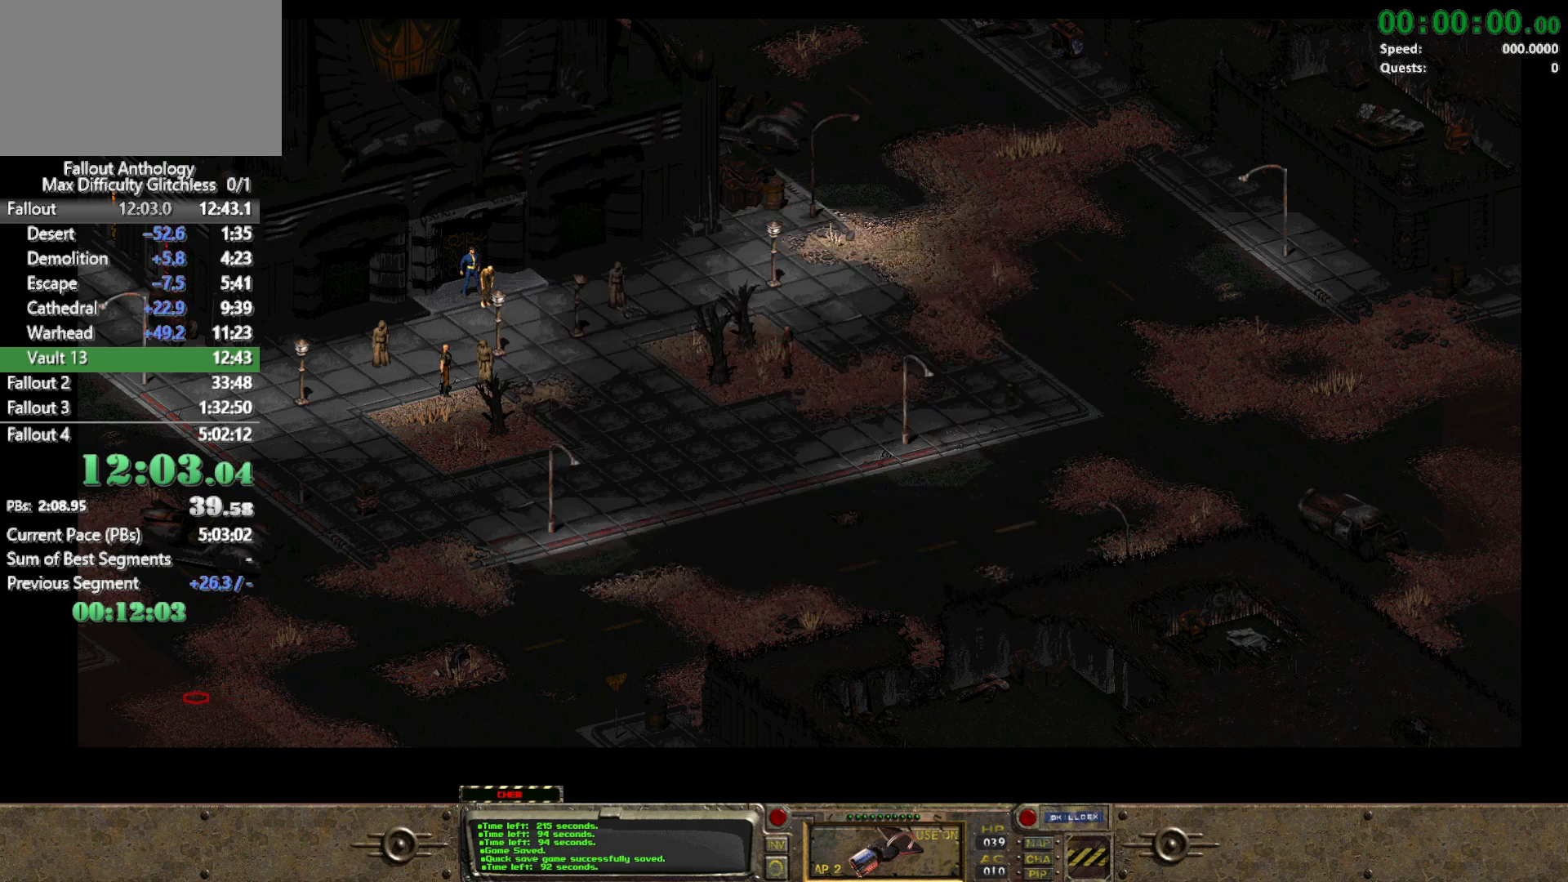
{"keys": [], "mouse": [], "events": [[17, "mouse_left", "up"]]}
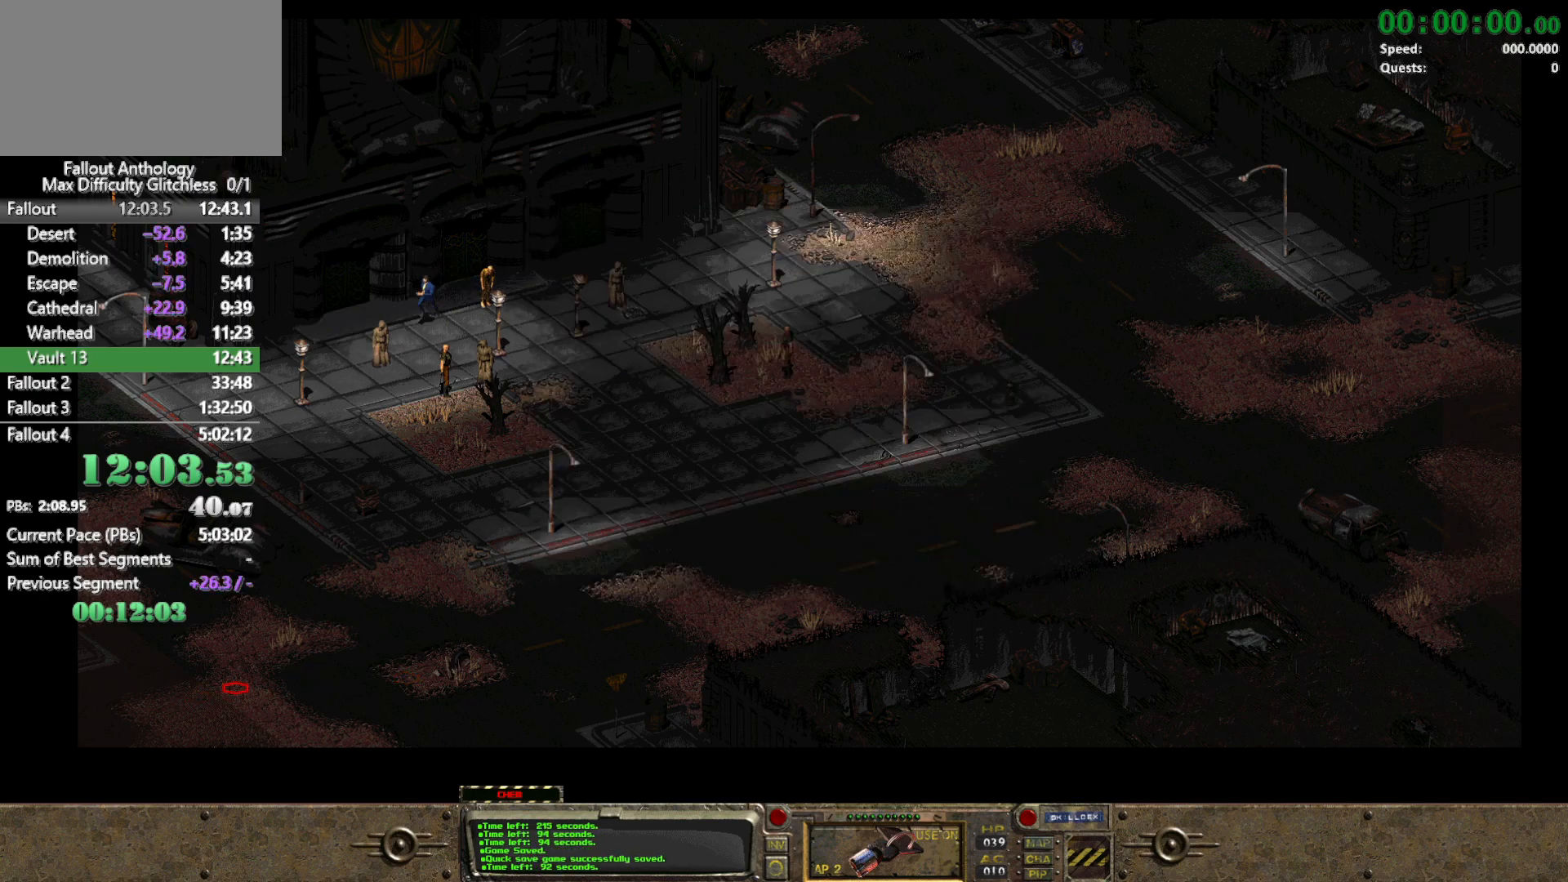
{"keys": [], "mouse": [], "events": []}
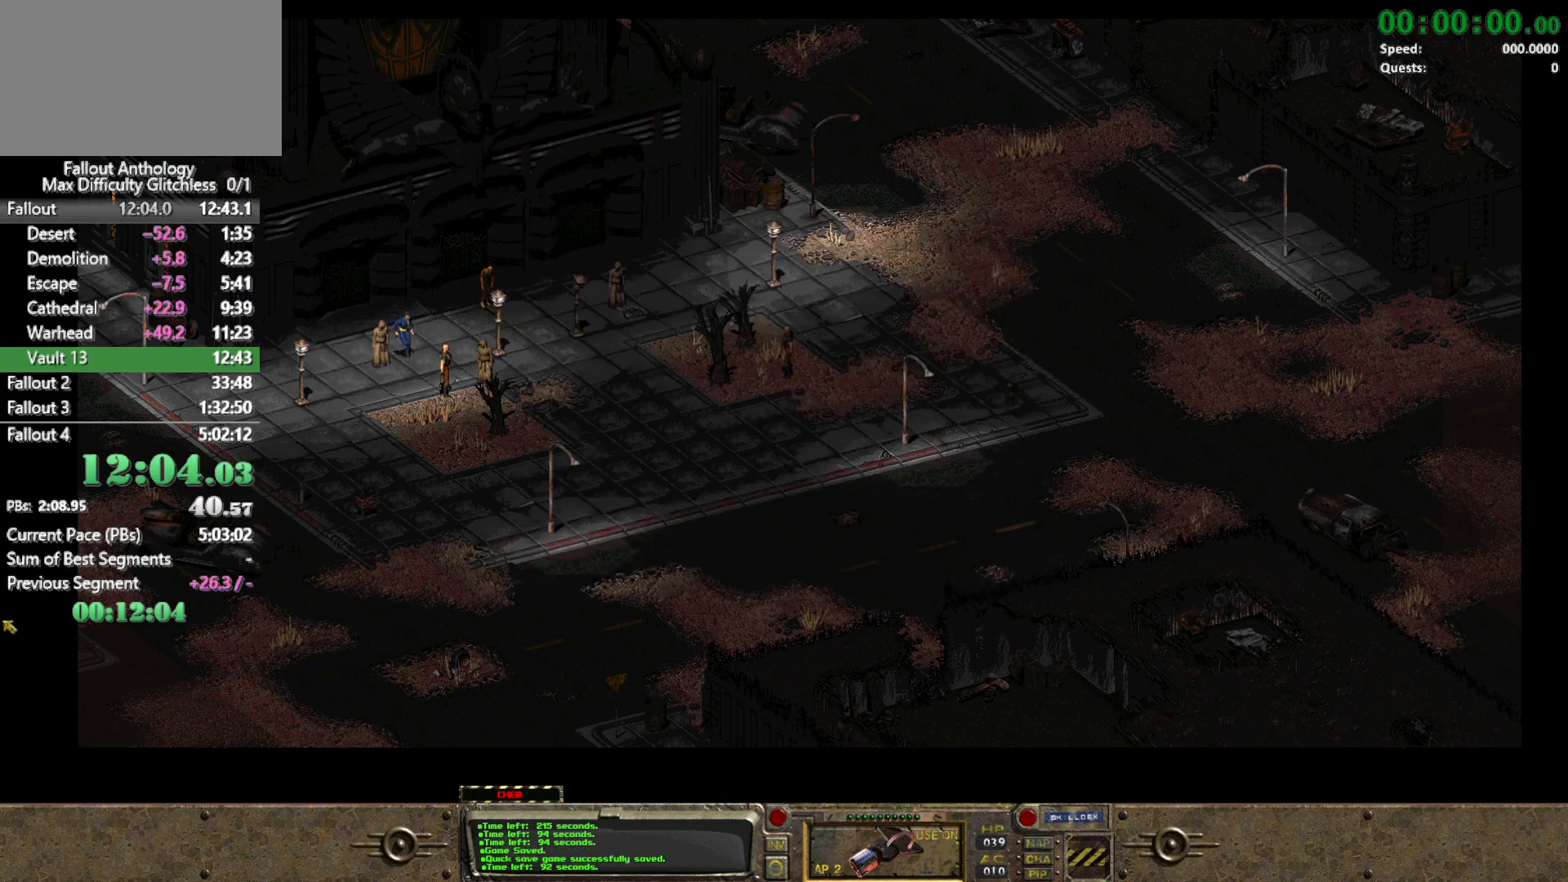
{"keys": [], "mouse": [], "events": []}
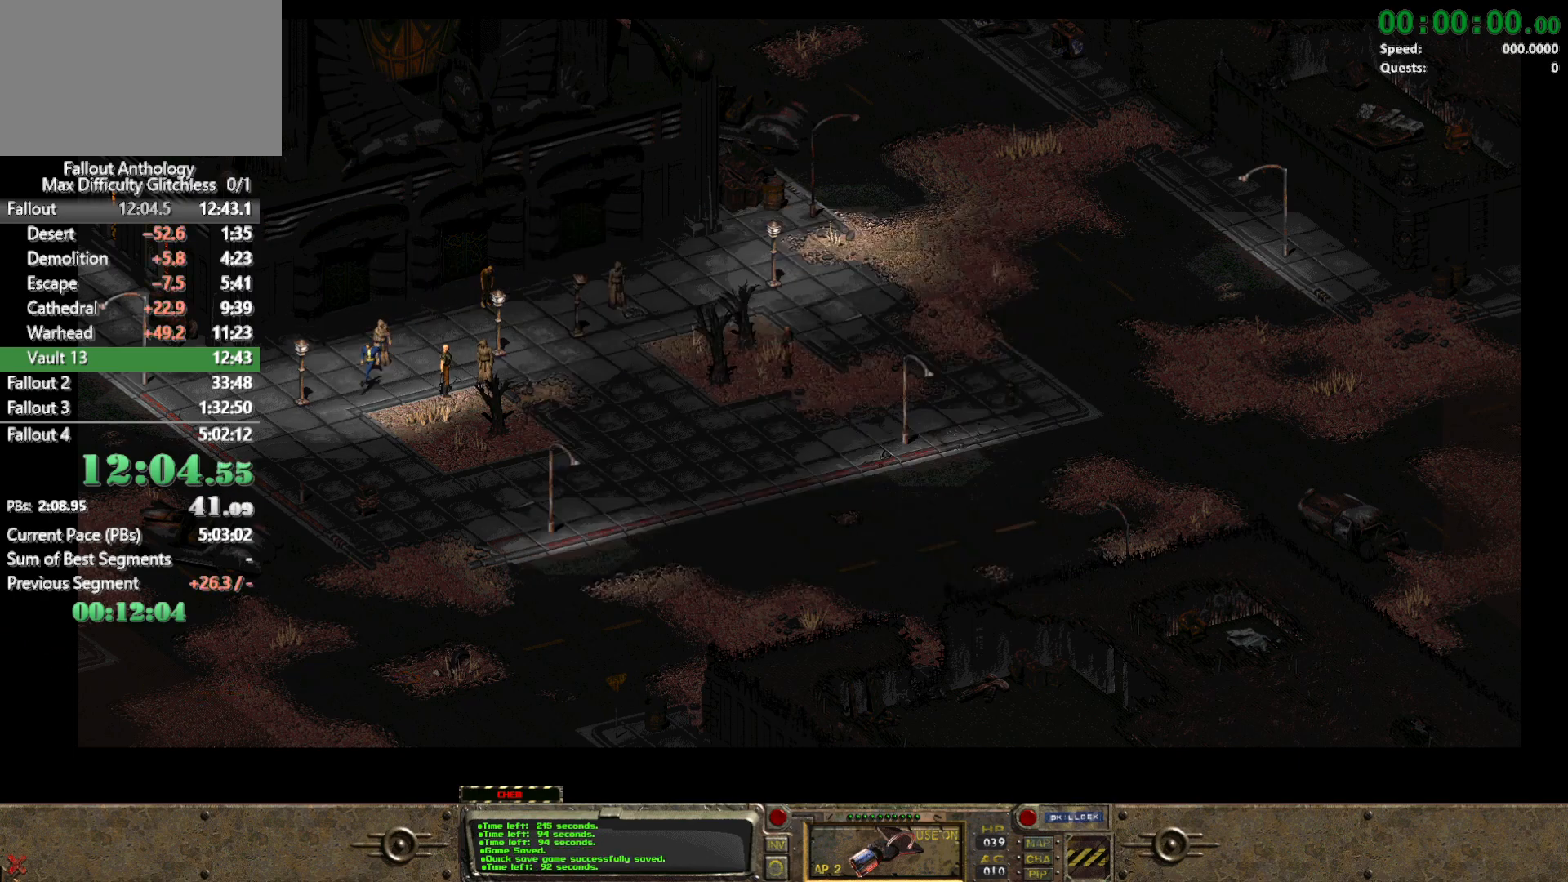
{"keys": [], "mouse": [], "events": []}
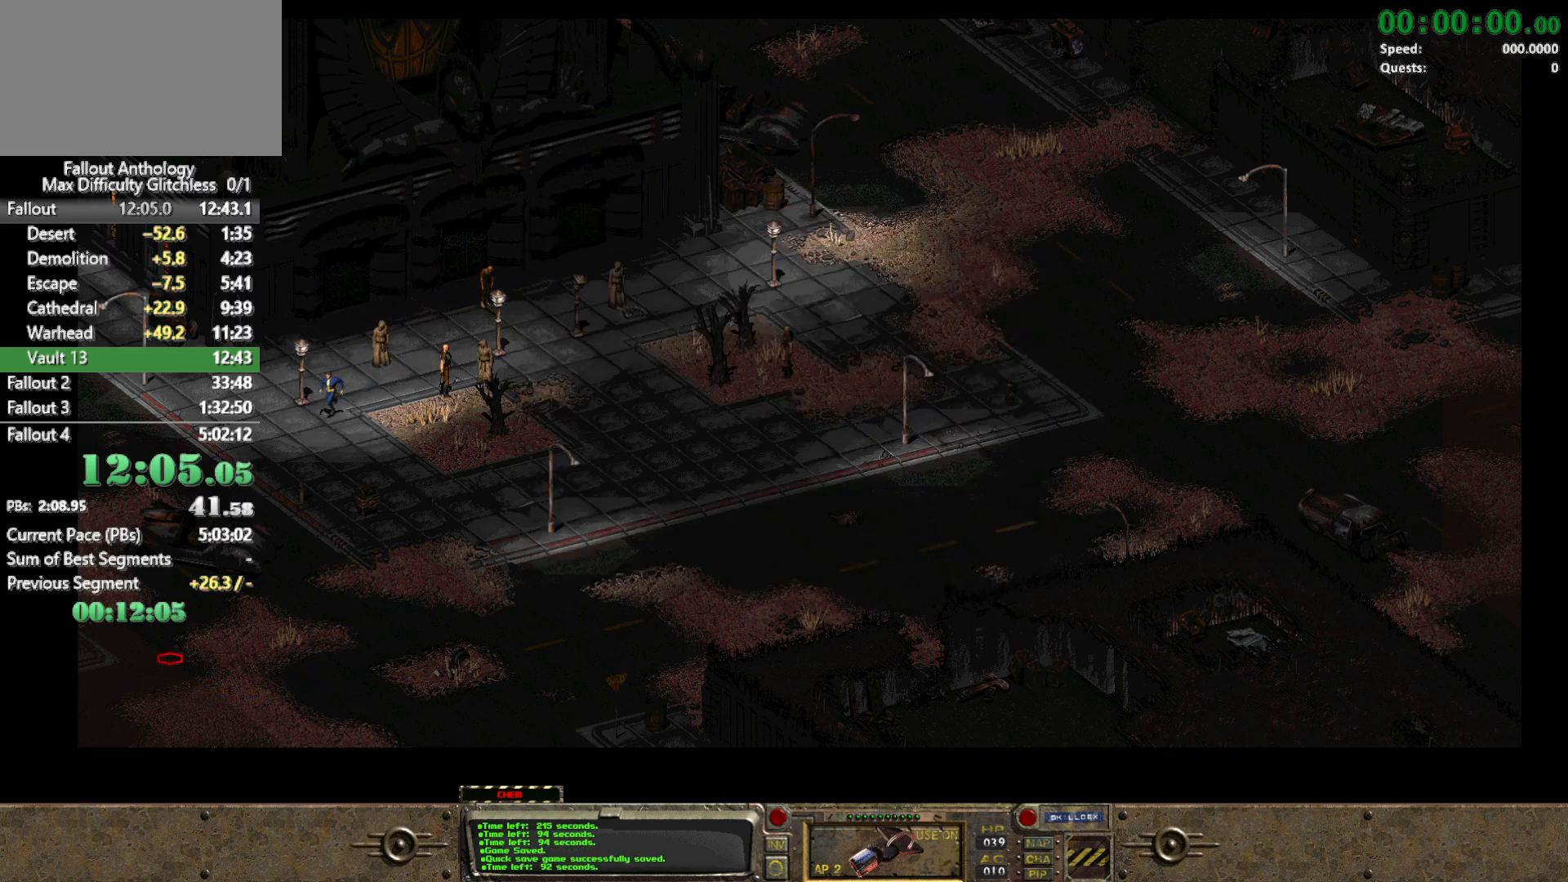
{"keys": [], "mouse": [], "events": [[317, "mouse_left", "down"], [500, "mouse_left", "up"]]}
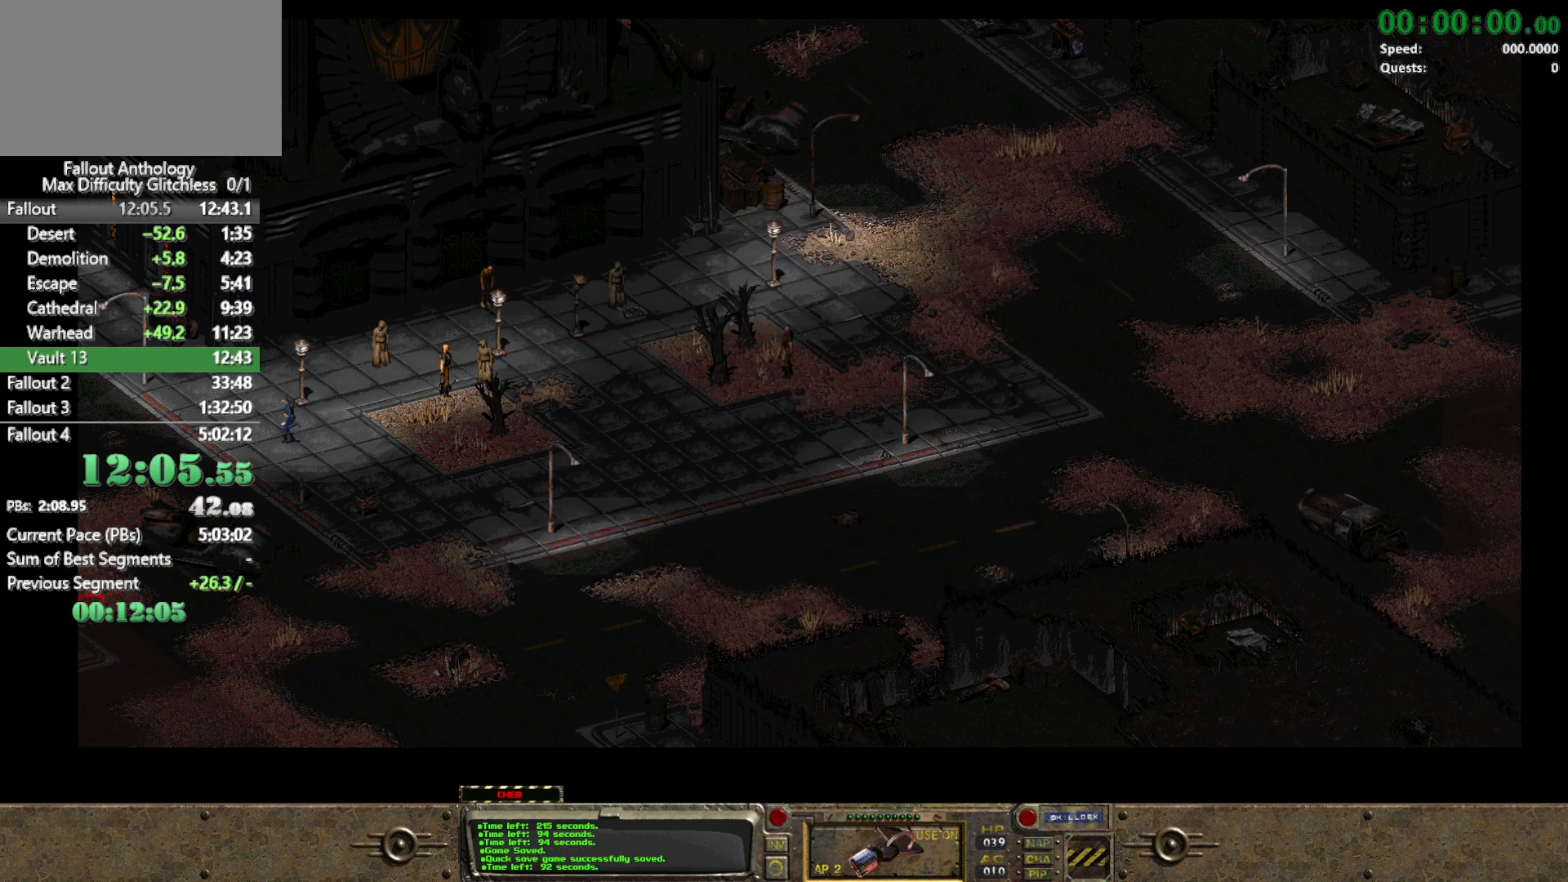
{"keys": [], "mouse": [], "events": []}
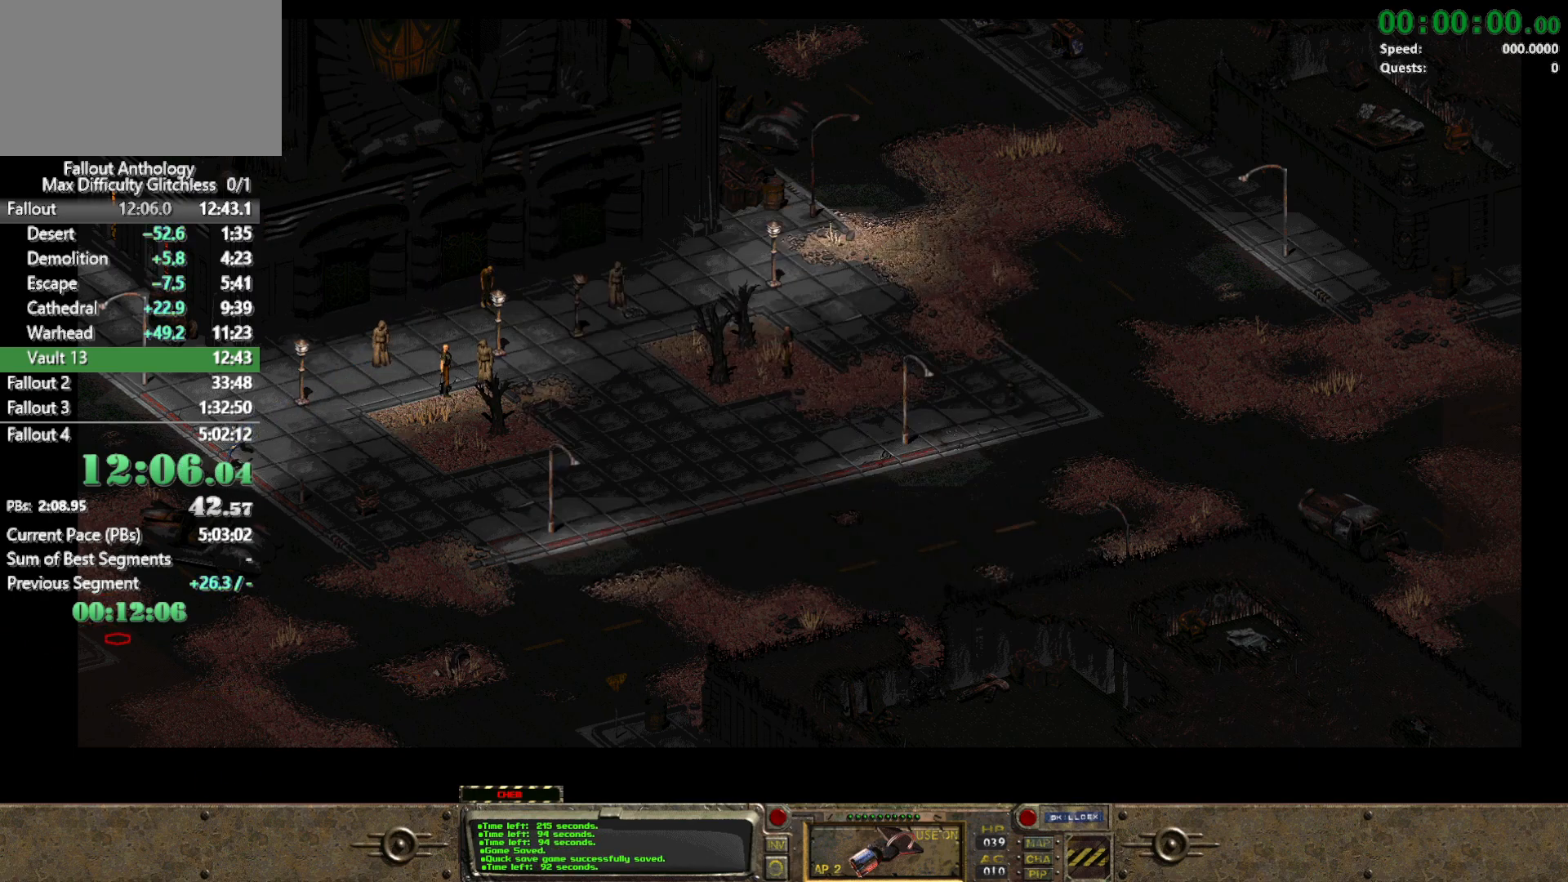
{"keys": [], "mouse": [], "events": []}
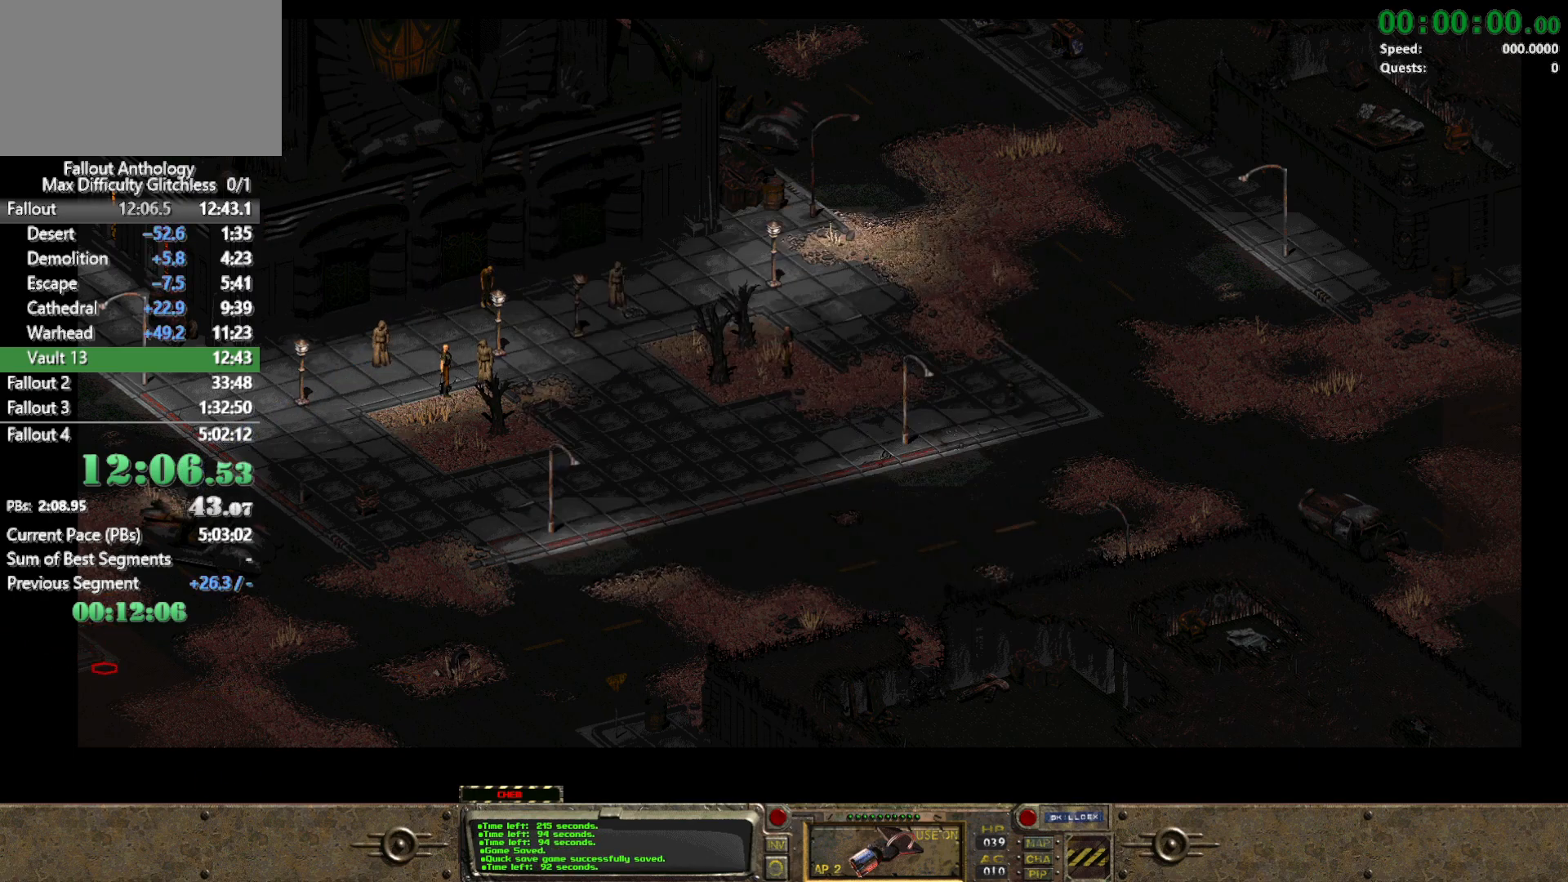
{"keys": [], "mouse": [], "events": []}
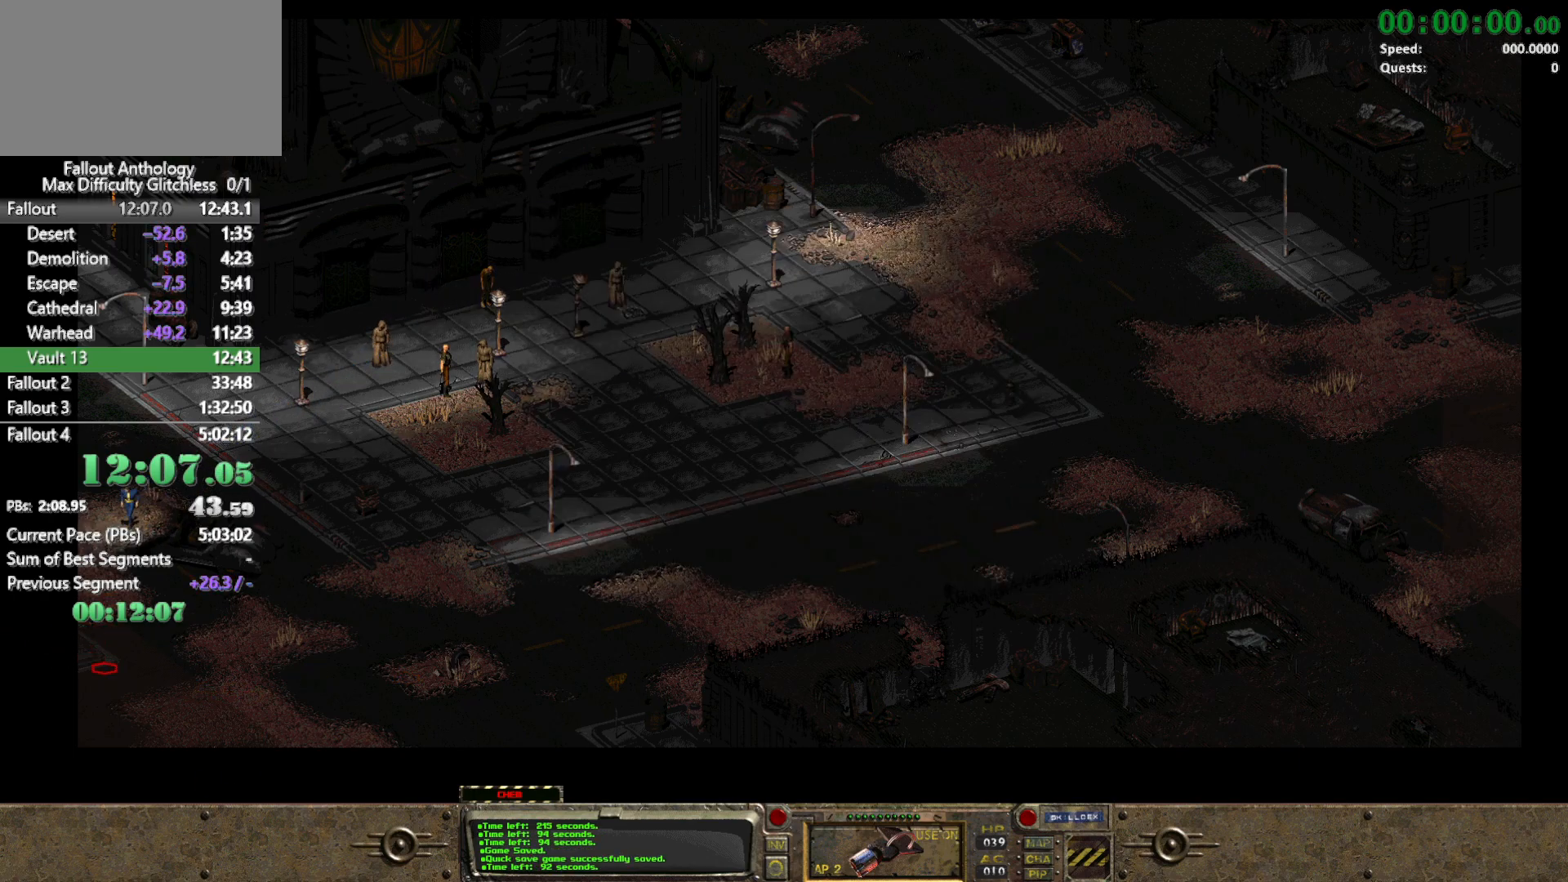
{"keys": [], "mouse": [], "events": []}
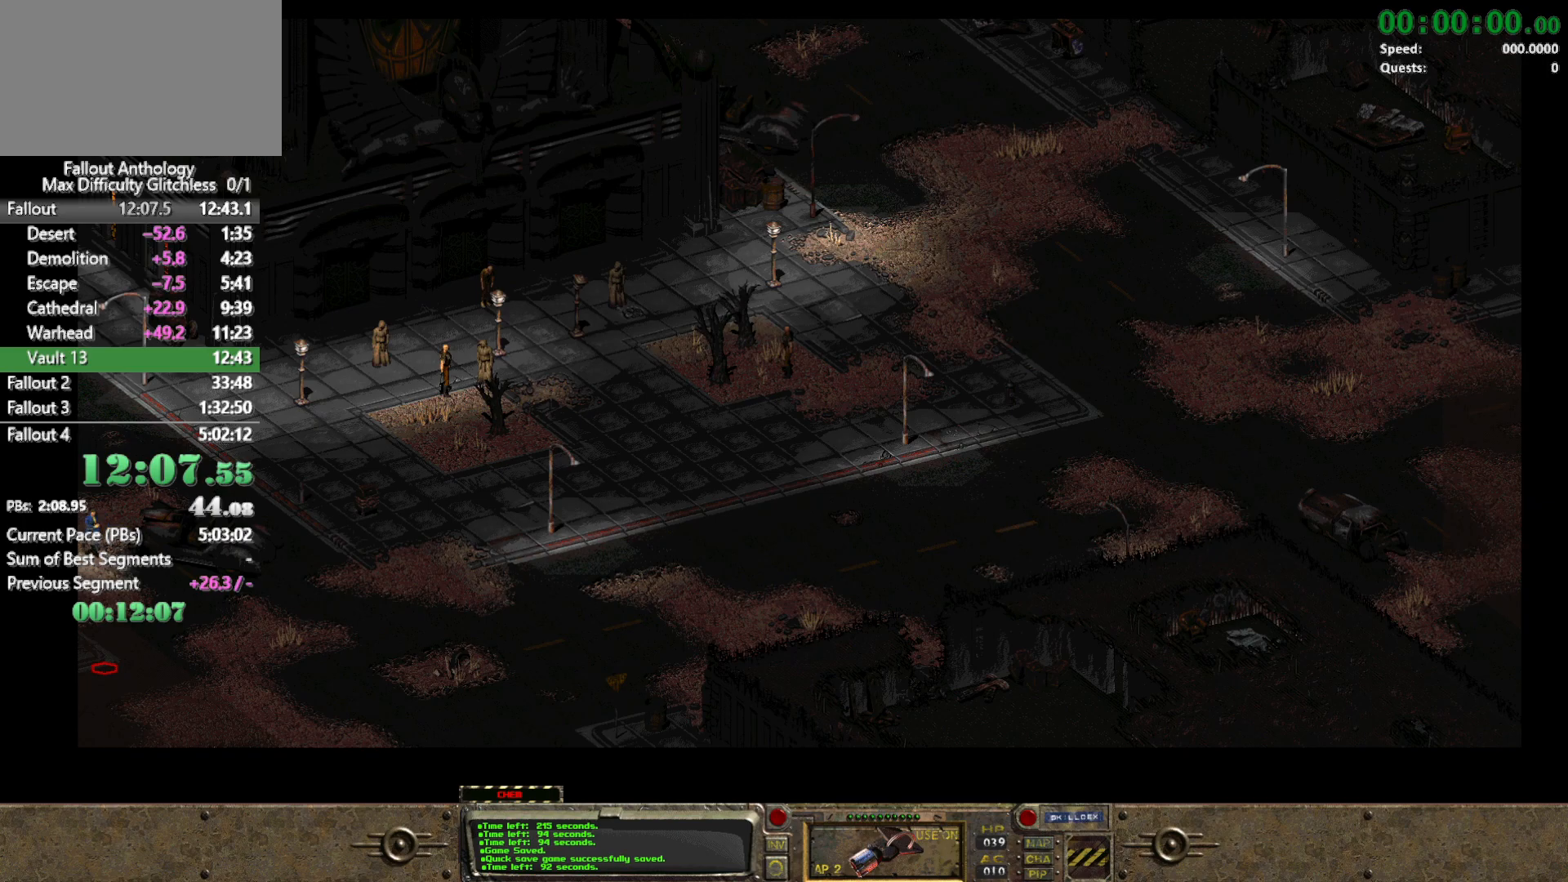
{"keys": [], "mouse": [], "events": [[250, "mouse_left", "down"], [400, "mouse_left", "up"]]}
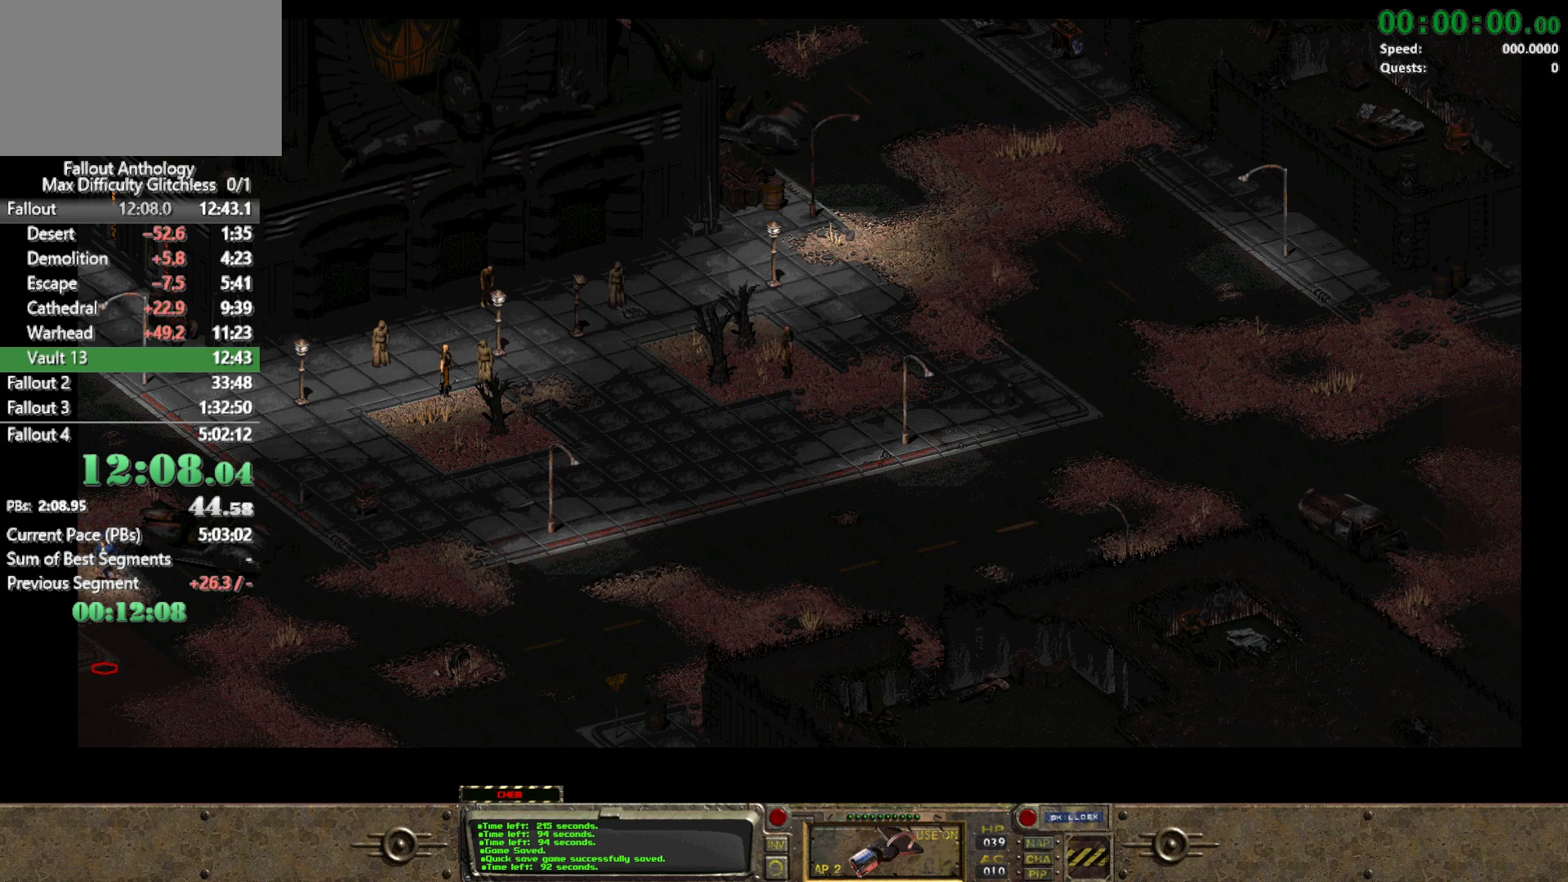
{"keys": [], "mouse": [], "events": []}
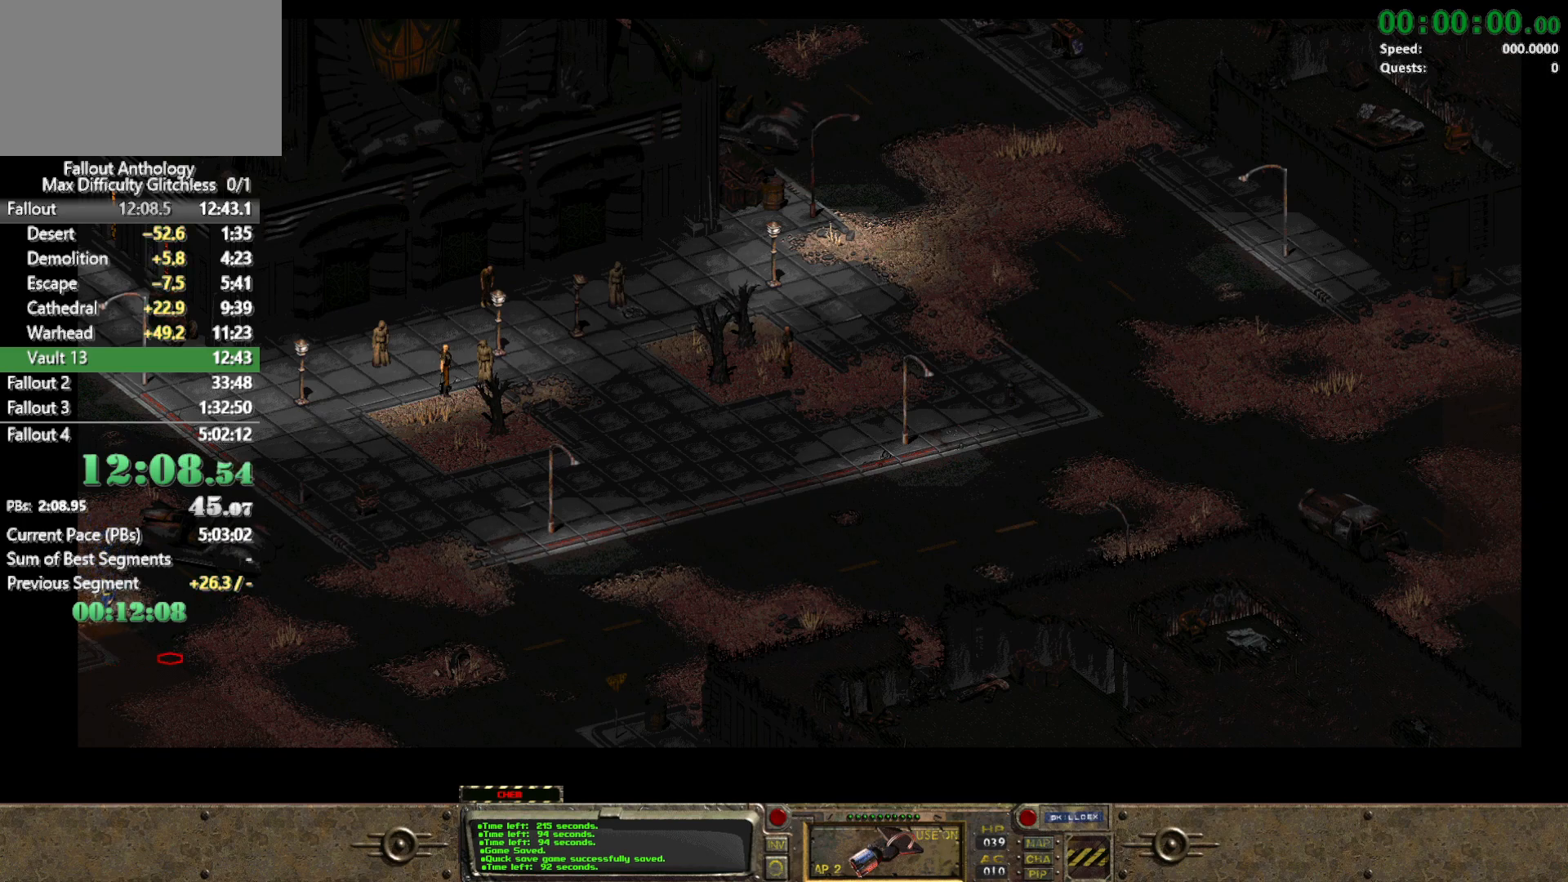
{"keys": [], "mouse": ["left"], "events": [[383, "mouse_left", "down"]]}
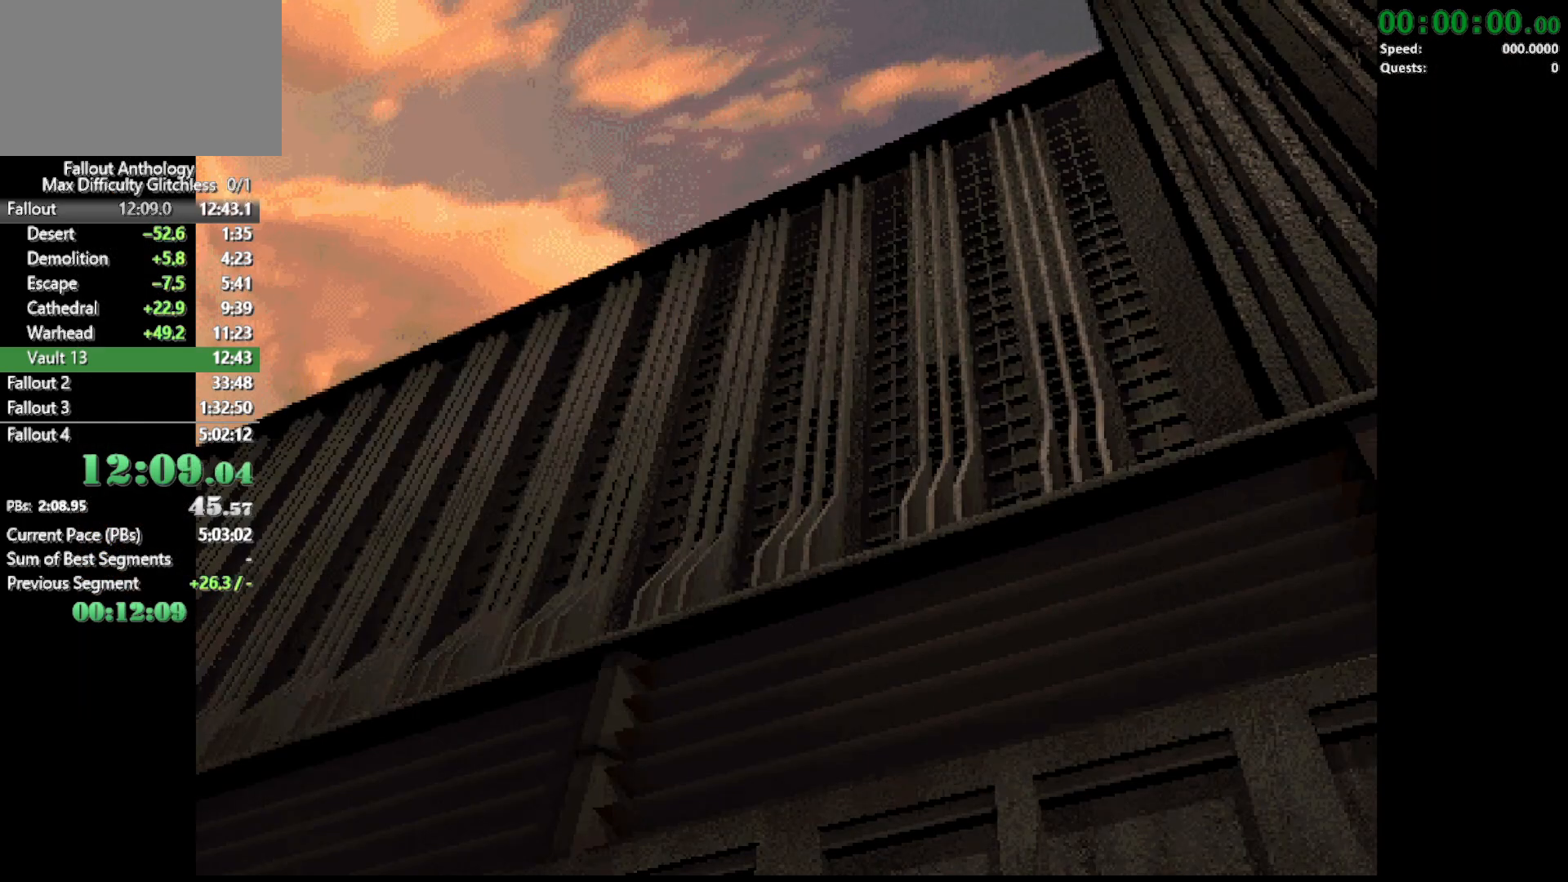
{"keys": [], "mouse": [], "events": [[17, "mouse_left", "up"], [67, "mouse_left", "down"], [167, "mouse_left", "up"], [250, "mouse_left", "down"], [300, "mouse_left", "up"], [433, "mouse_left", "down"], [483, "mouse_left", "up"]]}
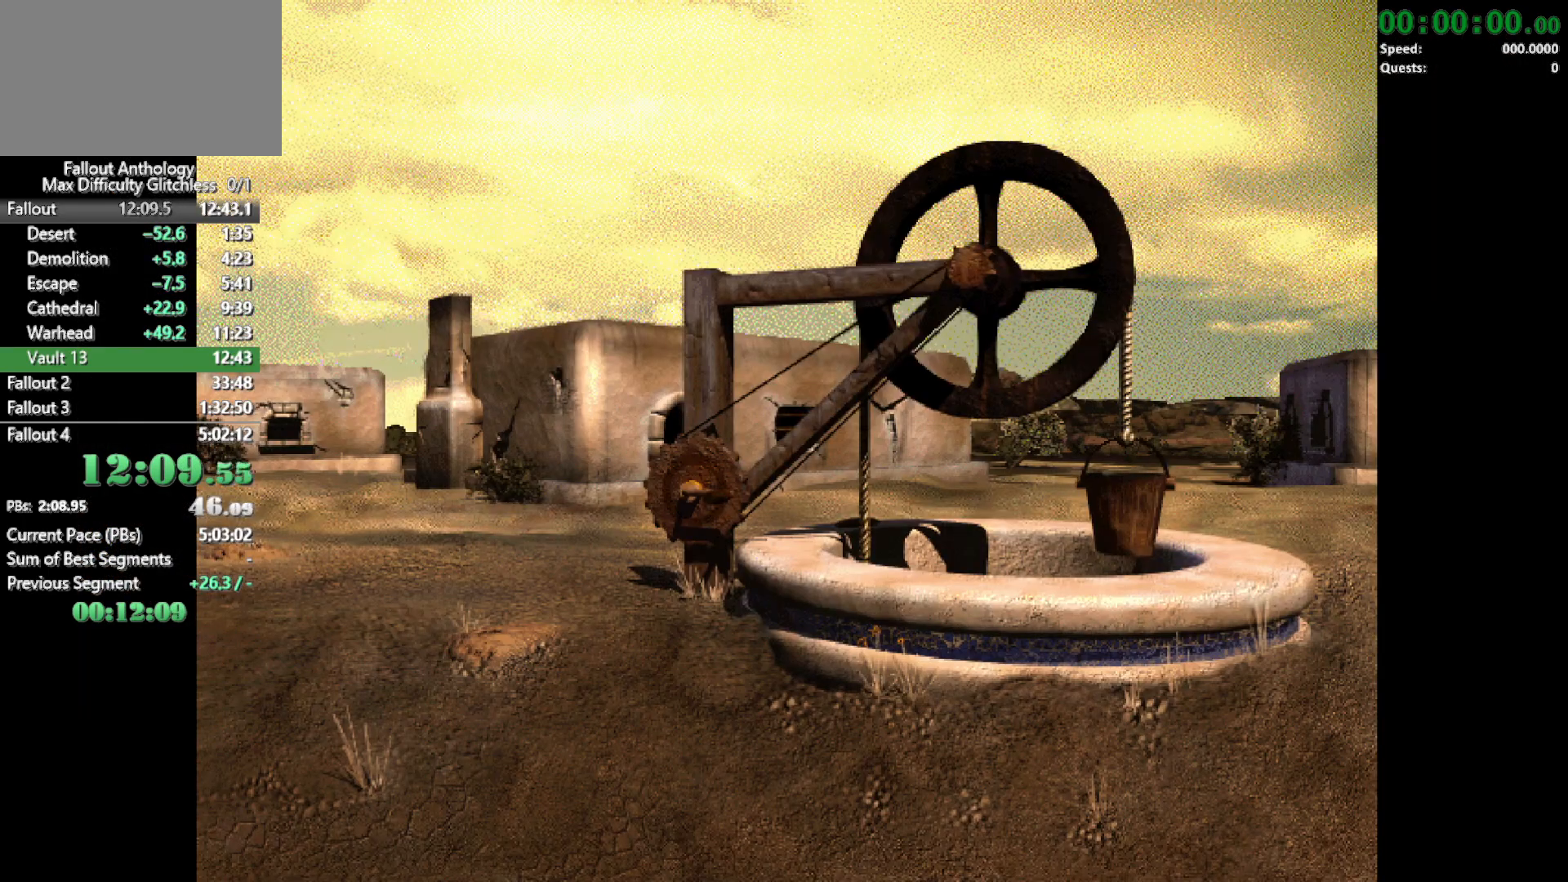
{"keys": [], "mouse": [], "events": [[217, "mouse_left", "down"], [267, "mouse_left", "up"], [417, "mouse_left", "down"], [450, "mouse_left", "up"]]}
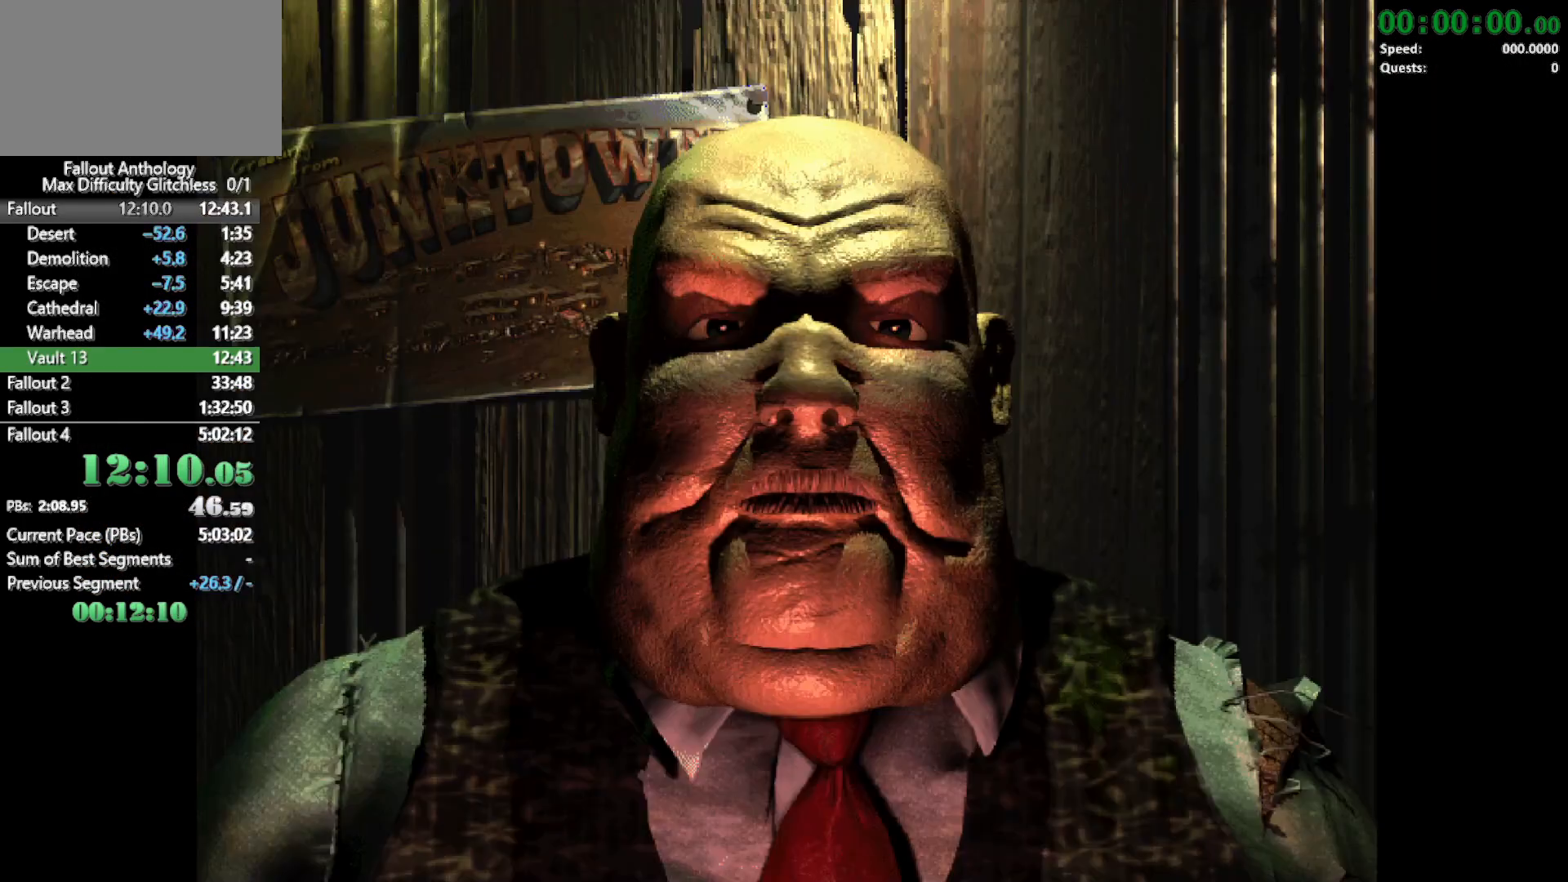
{"keys": [], "mouse": [], "events": [[50, "mouse_left", "down"], [150, "mouse_left", "up"], [233, "mouse_left", "down"], [333, "mouse_left", "up"], [383, "mouse_left", "down"], [467, "mouse_left", "up"]]}
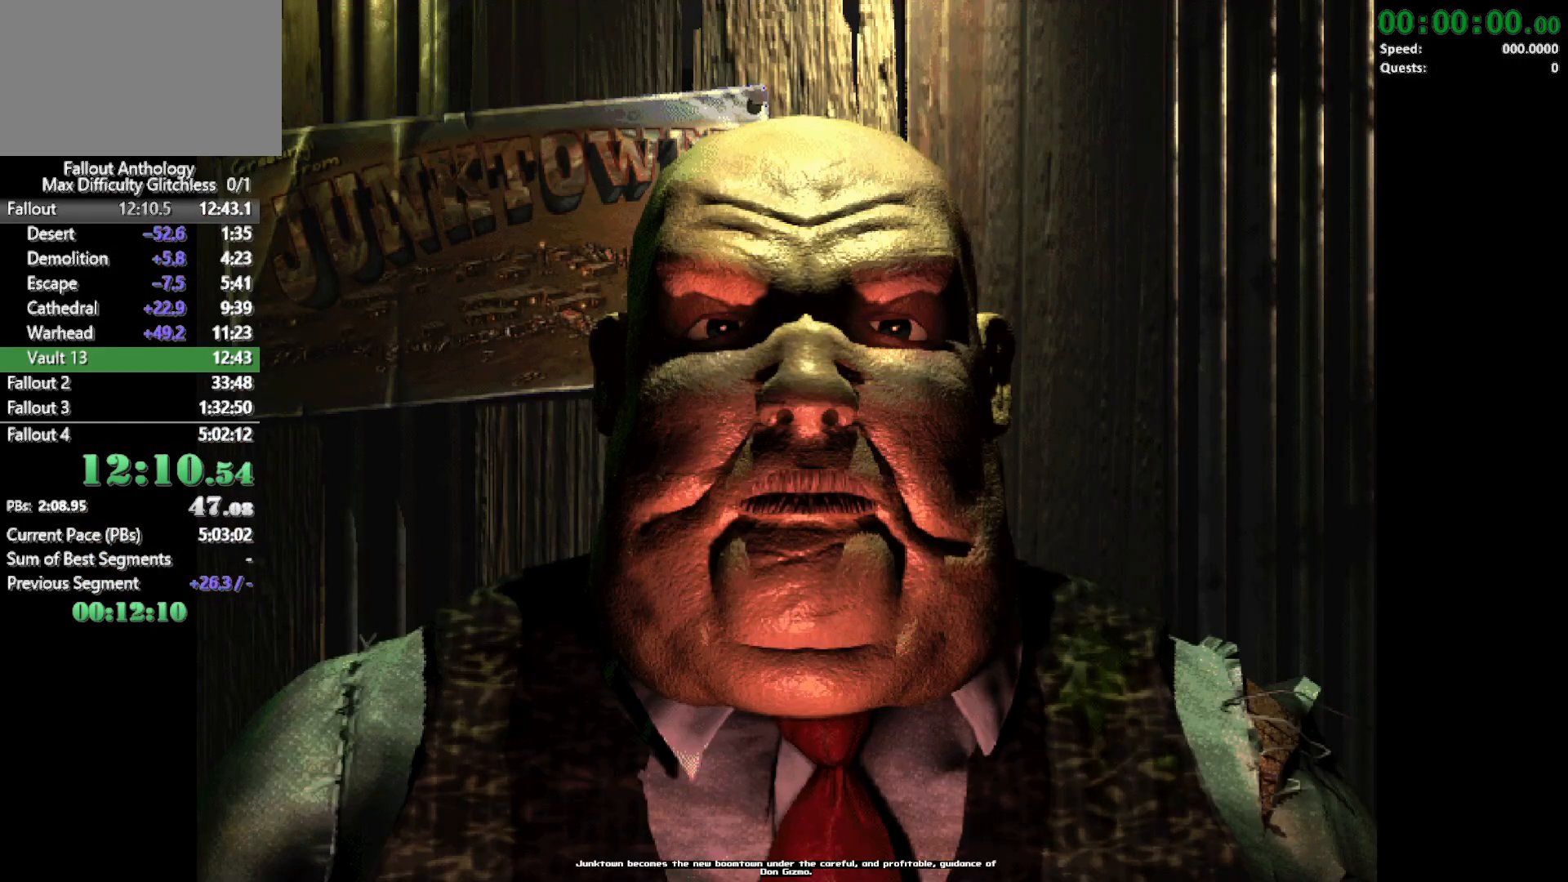
{"keys": [], "mouse": [], "events": [[17, "mouse_left", "down"], [67, "return", "down"], [167, "mouse_left", "up"], [167, "return", "up"], [217, "mouse_left", "down"], [250, "return", "down"], [300, "mouse_left", "up"], [300, "return", "up"], [400, "mouse_left", "down"], [400, "return", "down"], [483, "mouse_left", "up"], [483, "return", "up"]]}
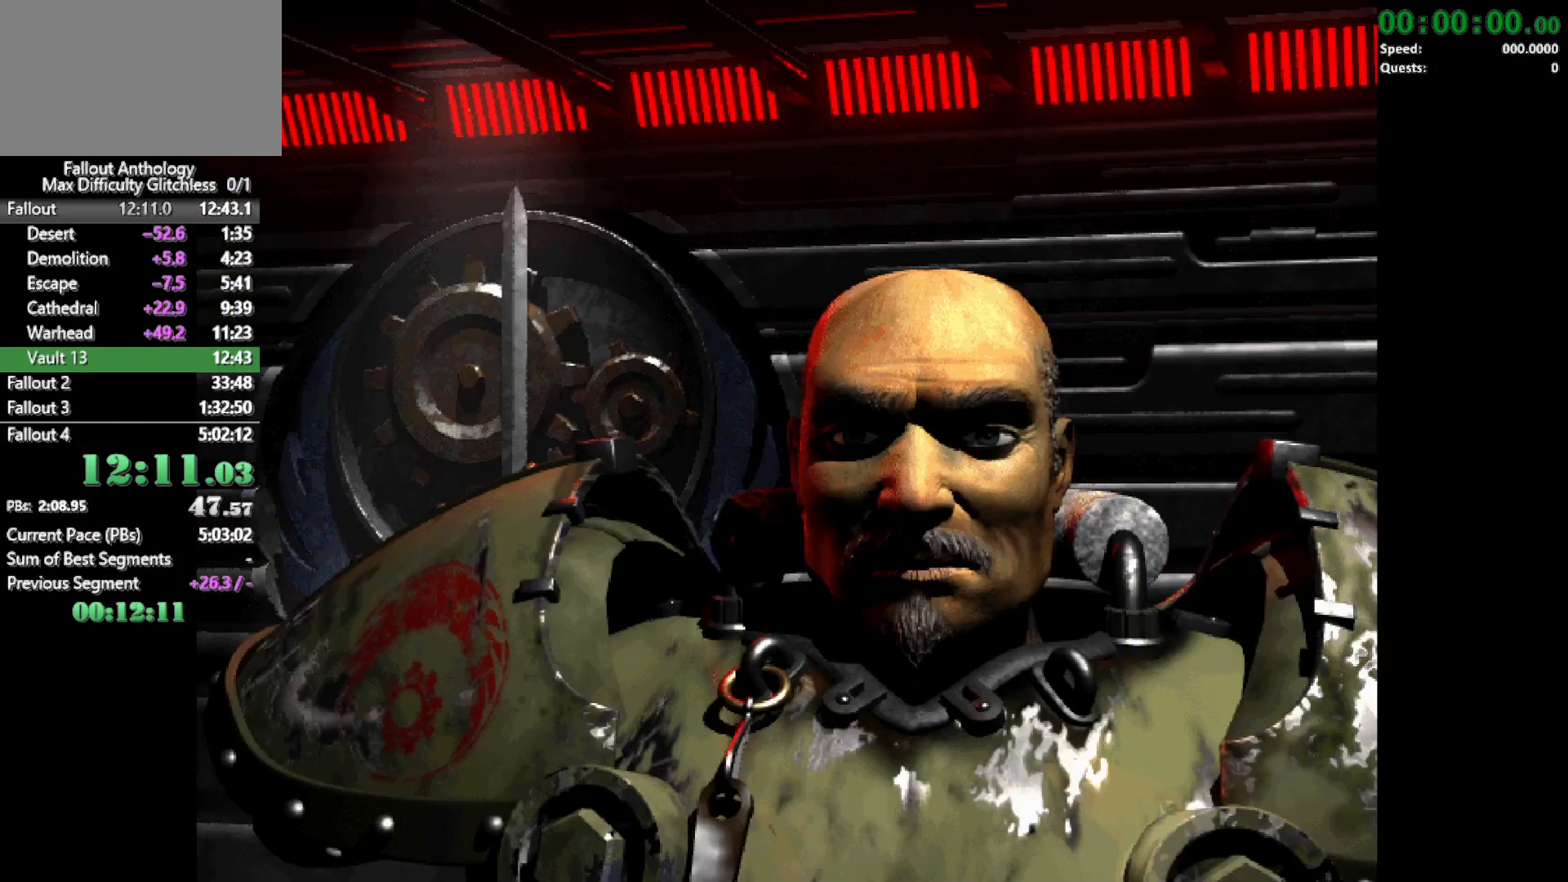
{"keys": [], "mouse": [], "events": [[33, "return", "down"], [83, "mouse_left", "down"], [133, "mouse_left", "up"], [133, "return", "up"], [217, "mouse_left", "down"], [217, "return", "down"], [267, "return", "up"], [317, "mouse_left", "up"], [367, "mouse_left", "down"], [417, "return", "down"], [450, "mouse_left", "up"], [450, "return", "up"]]}
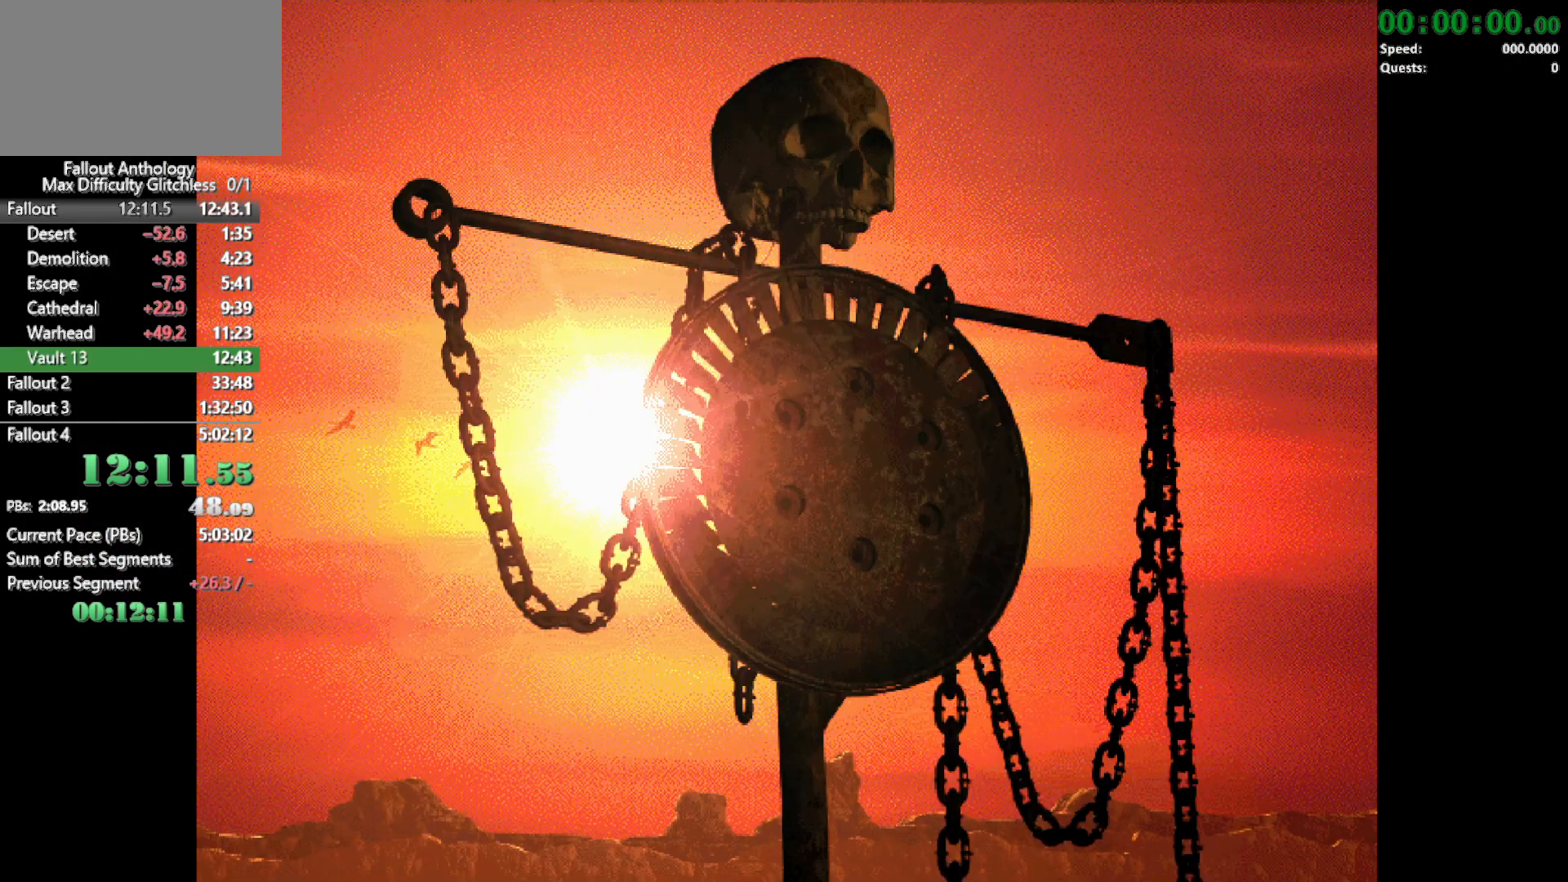
{"keys": [], "mouse": [], "events": [[50, "mouse_left", "down"], [50, "return", "down"], [150, "mouse_left", "up"], [150, "return", "up"], [183, "mouse_left", "down"], [233, "return", "down"], [283, "mouse_left", "up"], [283, "return", "up"]]}
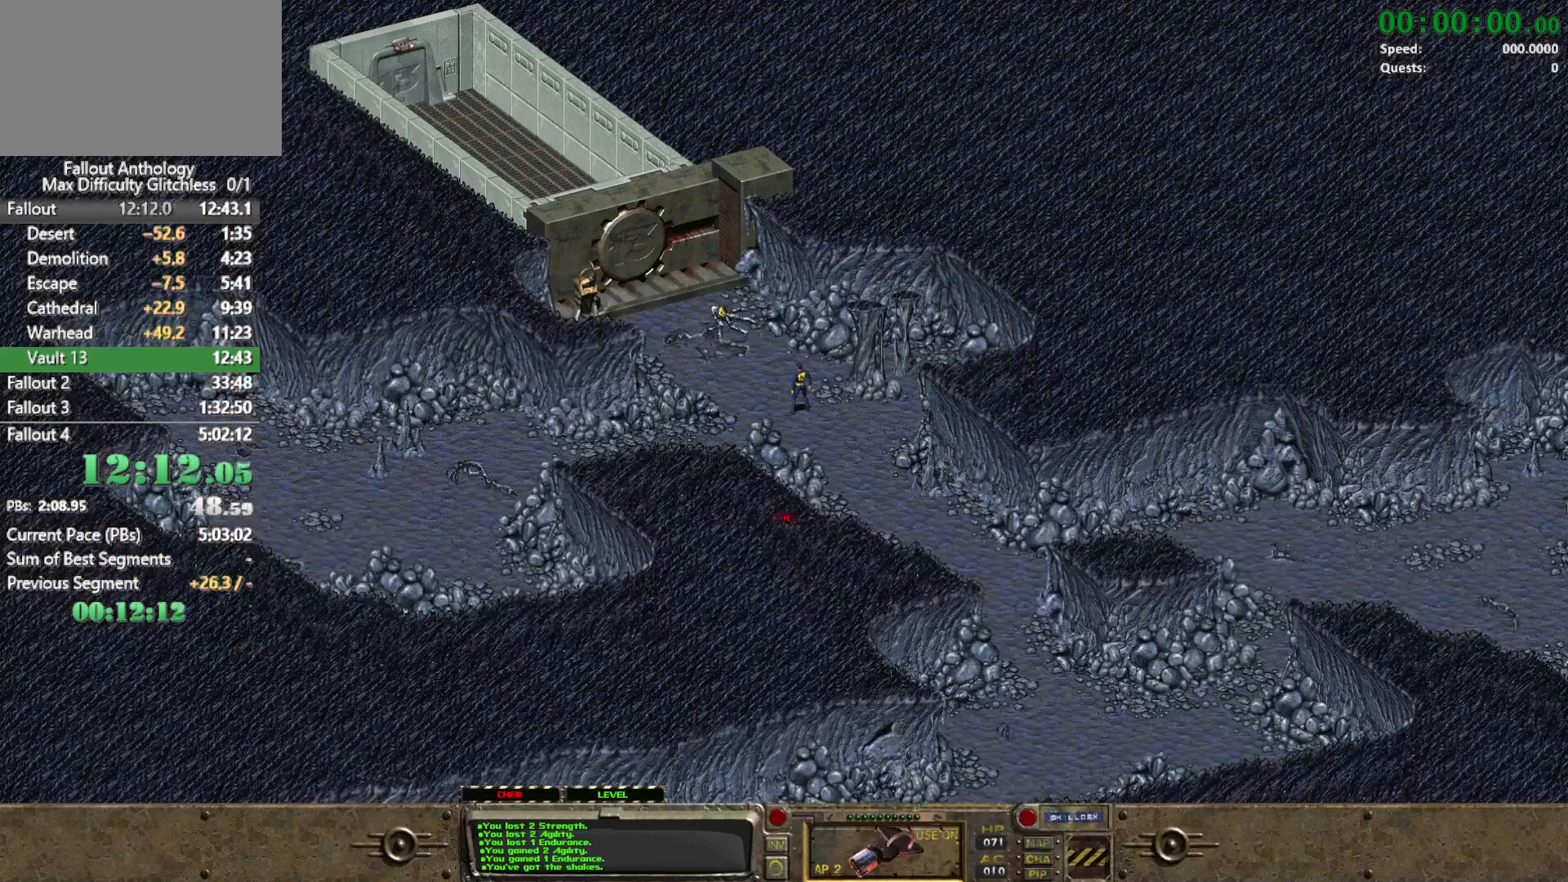
{"keys": [], "mouse": [], "events": []}
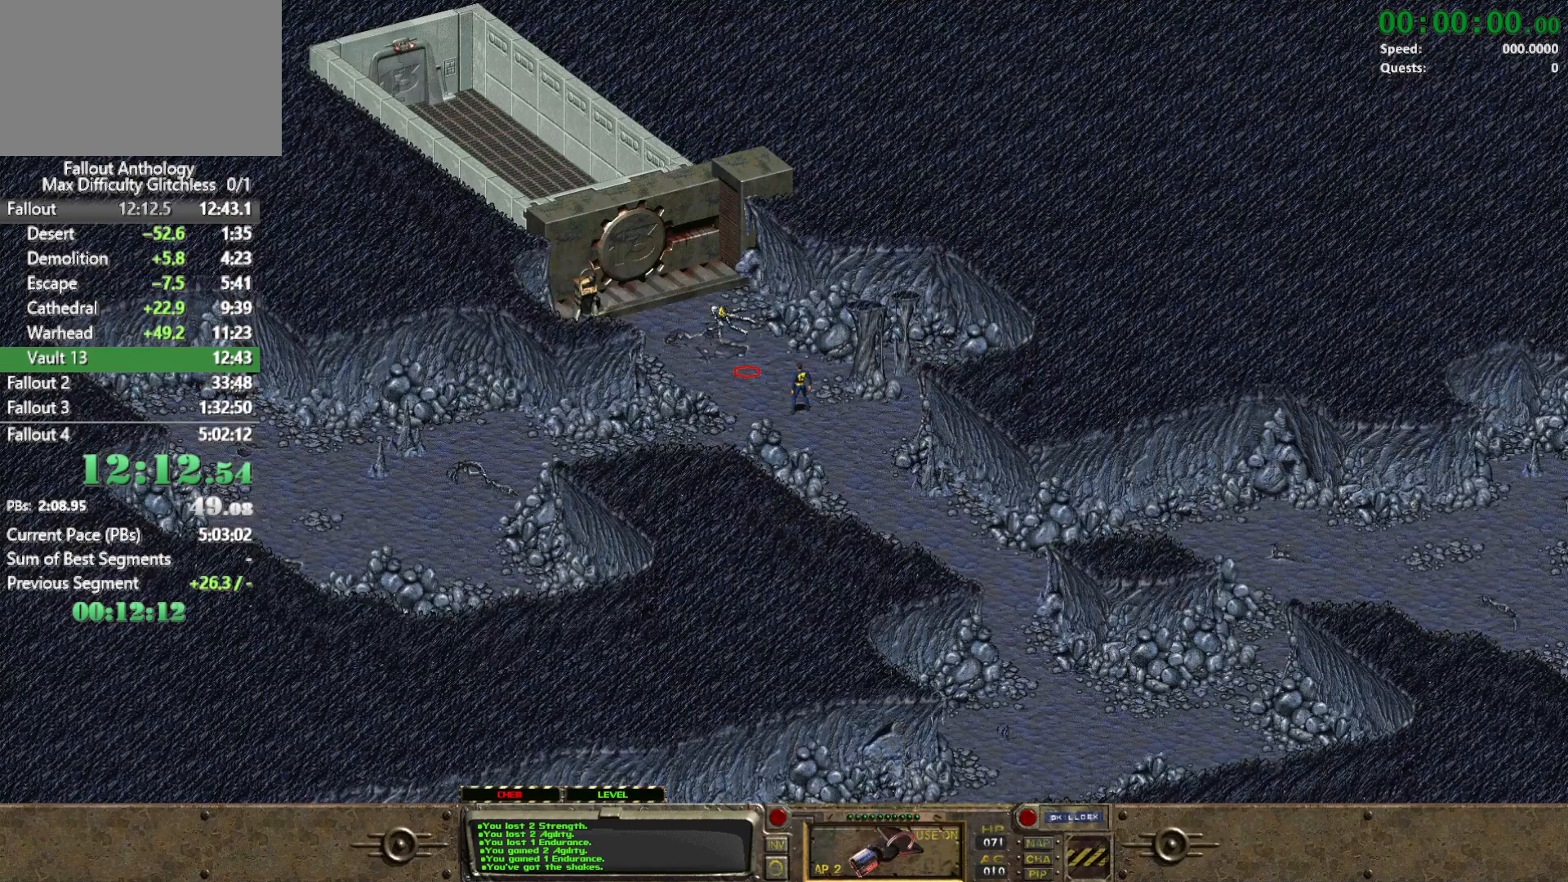
{"keys": [], "mouse": [], "events": [[217, "mouse_left", "down"], [317, "mouse_left", "up"], [417, "mouse_left", "down"], [500, "mouse_left", "up"]]}
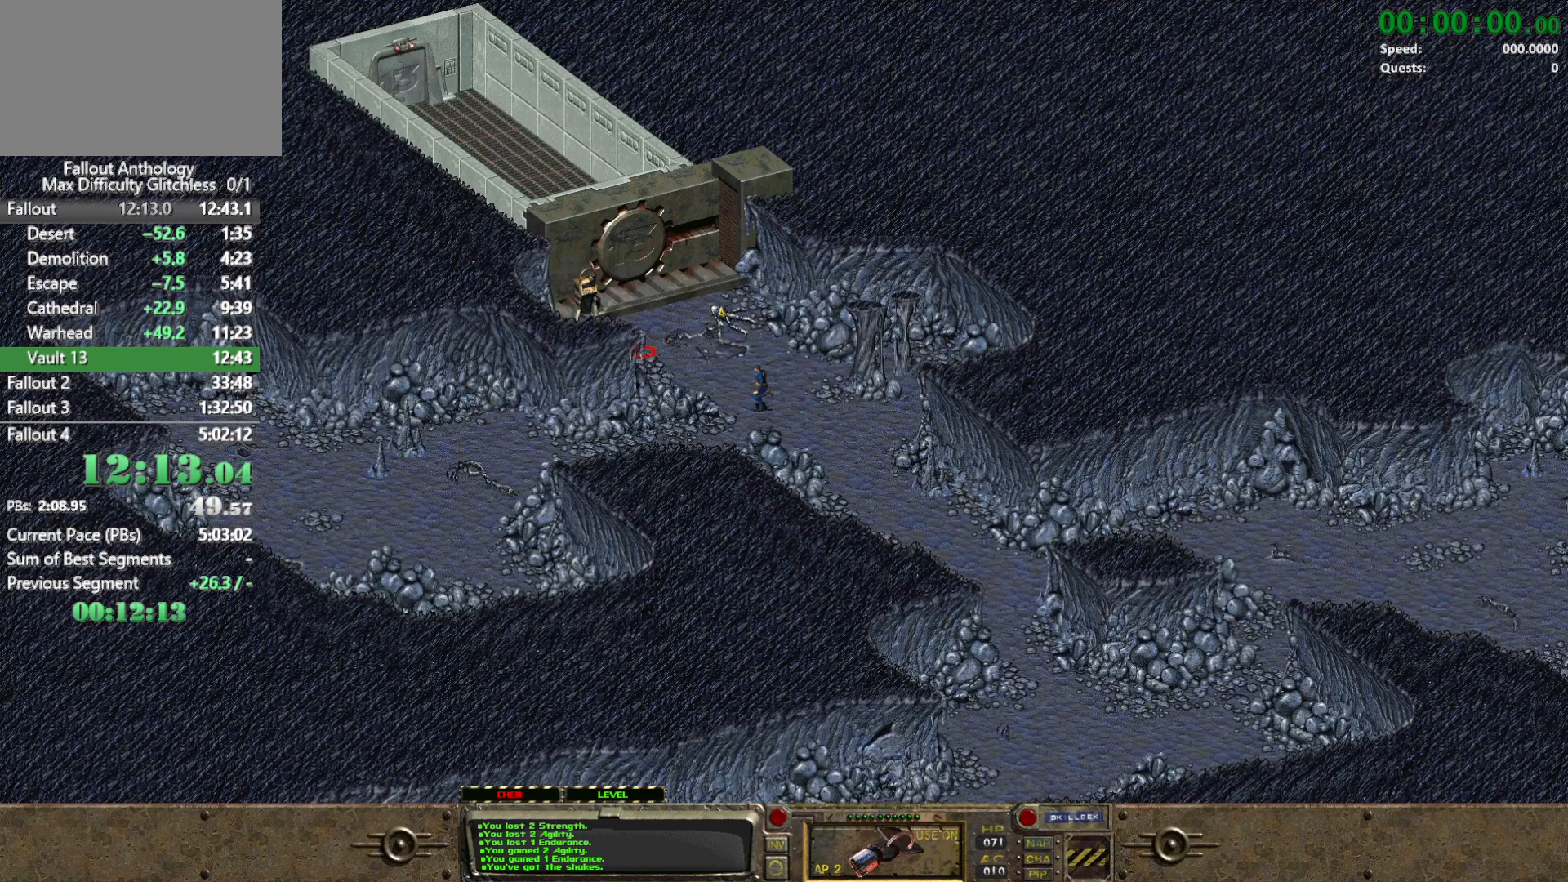
{"keys": [], "mouse": [], "events": [[100, "mouse_left", "down"], [183, "mouse_left", "up"], [283, "mouse_left", "down"], [433, "mouse_left", "up"], [433, "return", "down"], [467, "return", "up"]]}
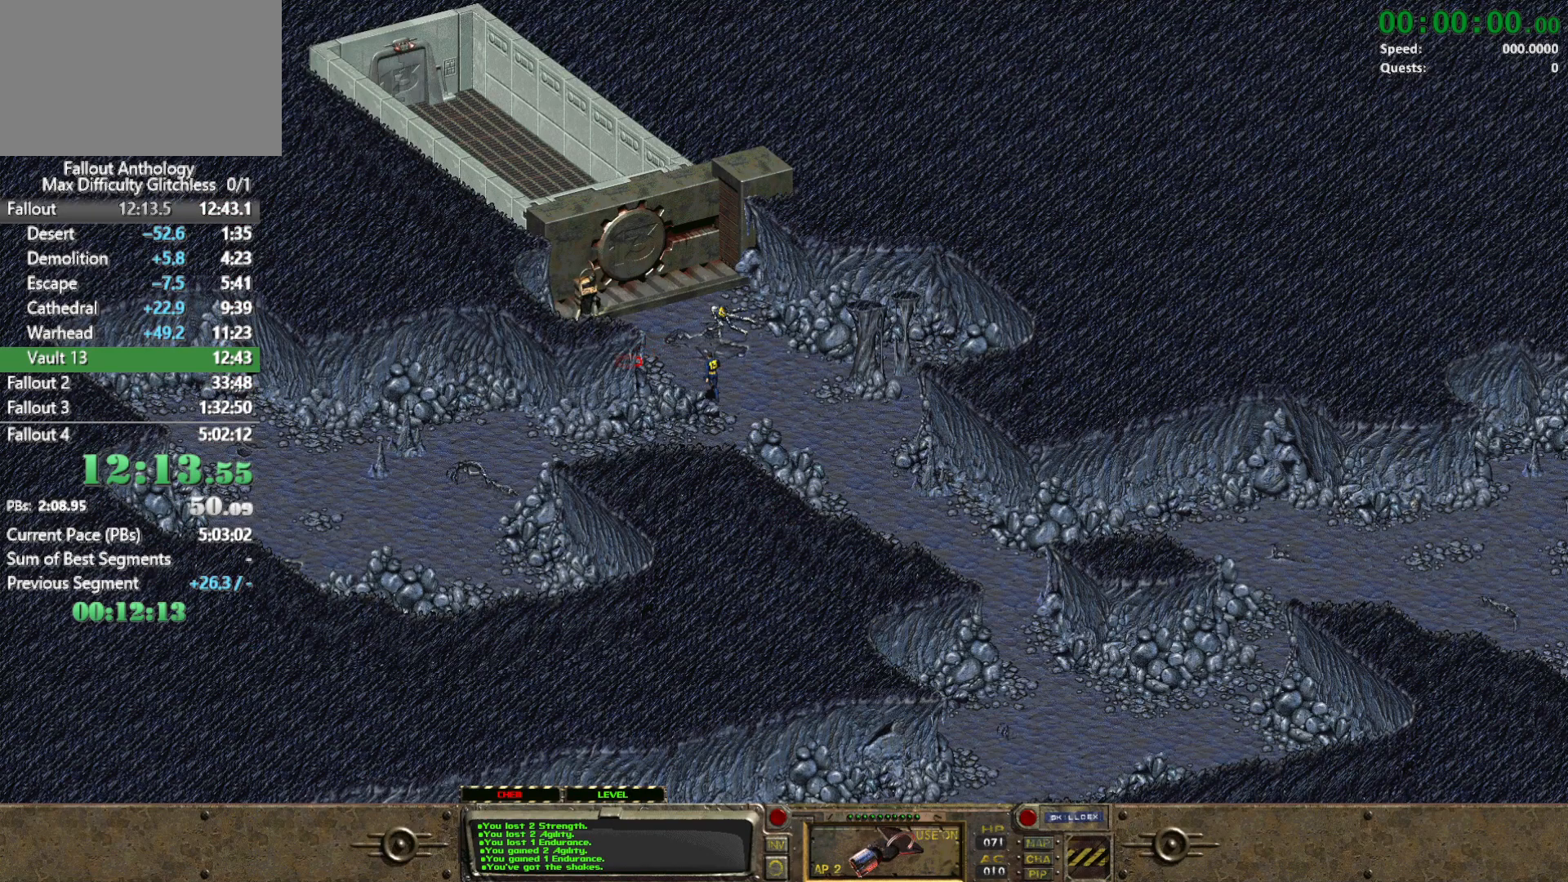
{"keys": [], "mouse": [], "events": [[17, "mouse_left", "down"], [67, "return", "down"], [117, "mouse_left", "up"], [167, "return", "up"], [217, "mouse_left", "down"], [250, "return", "down"], [300, "mouse_left", "up"], [300, "return", "up"]]}
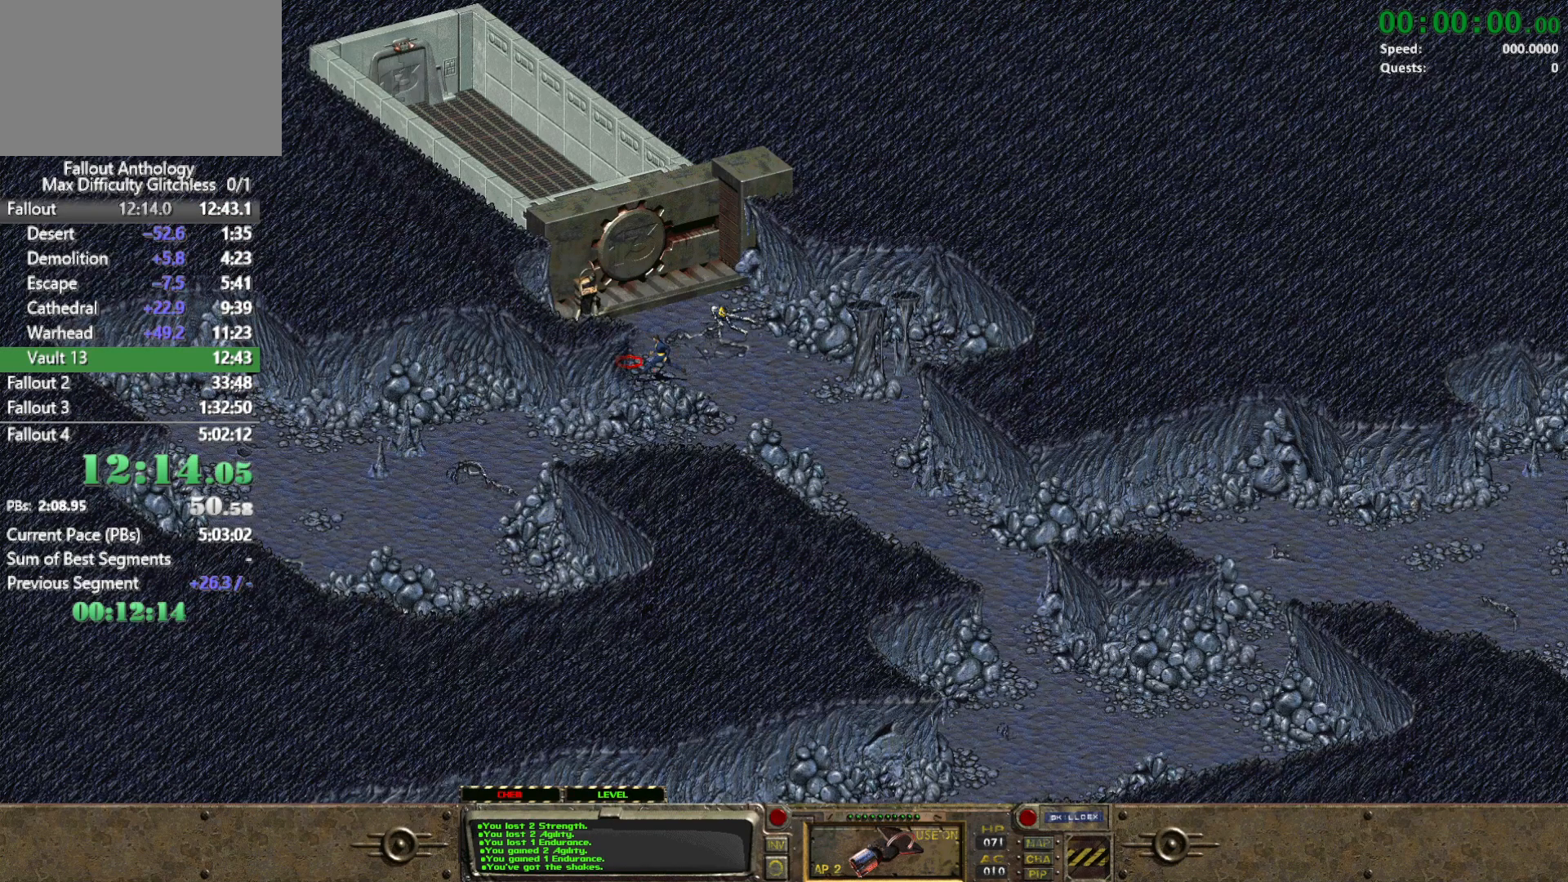
{"keys": [], "mouse": [], "events": [[367, "mouse_right", "down"], [450, "mouse_right", "up"]]}
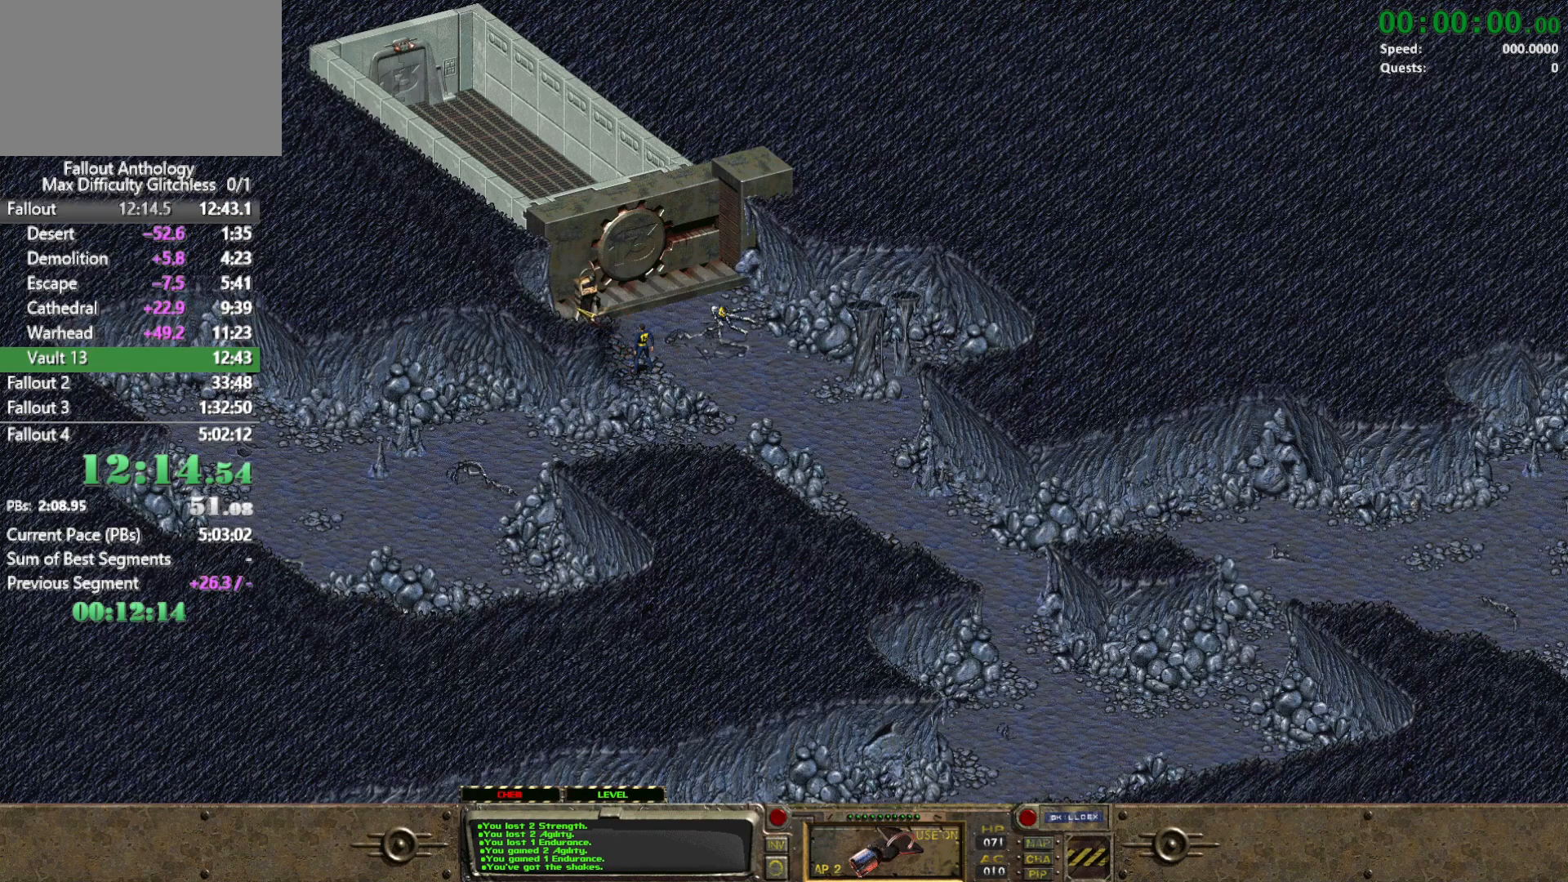
{"keys": [], "mouse": [], "events": [[100, "mouse_left", "down"], [283, "mouse_left", "up"], [383, "mouse_left", "down"], [467, "mouse_left", "up"]]}
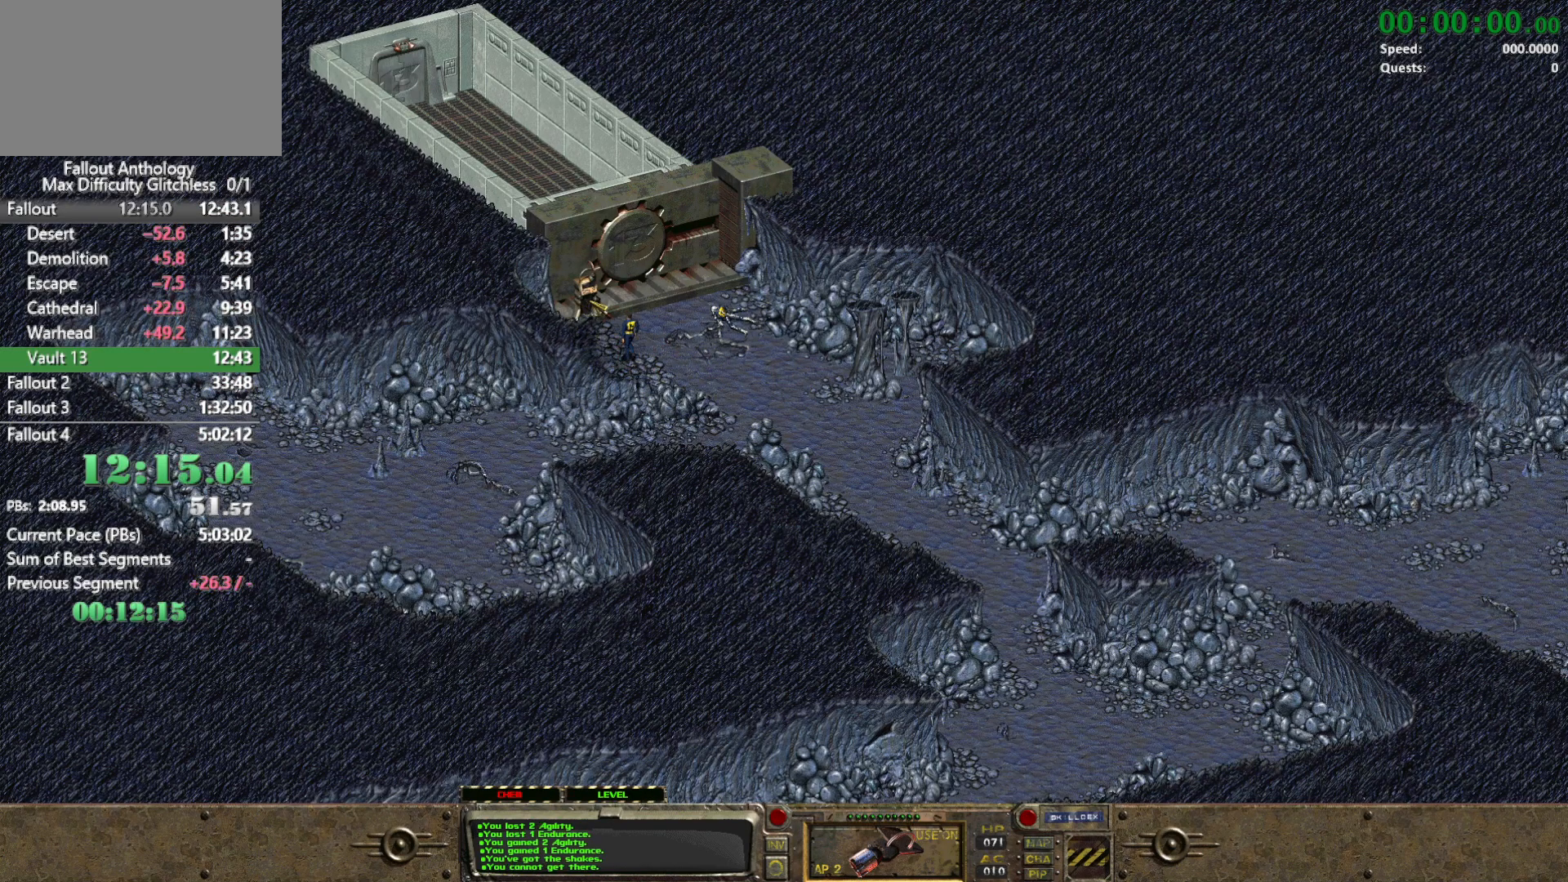
{"keys": [], "mouse": [], "events": []}
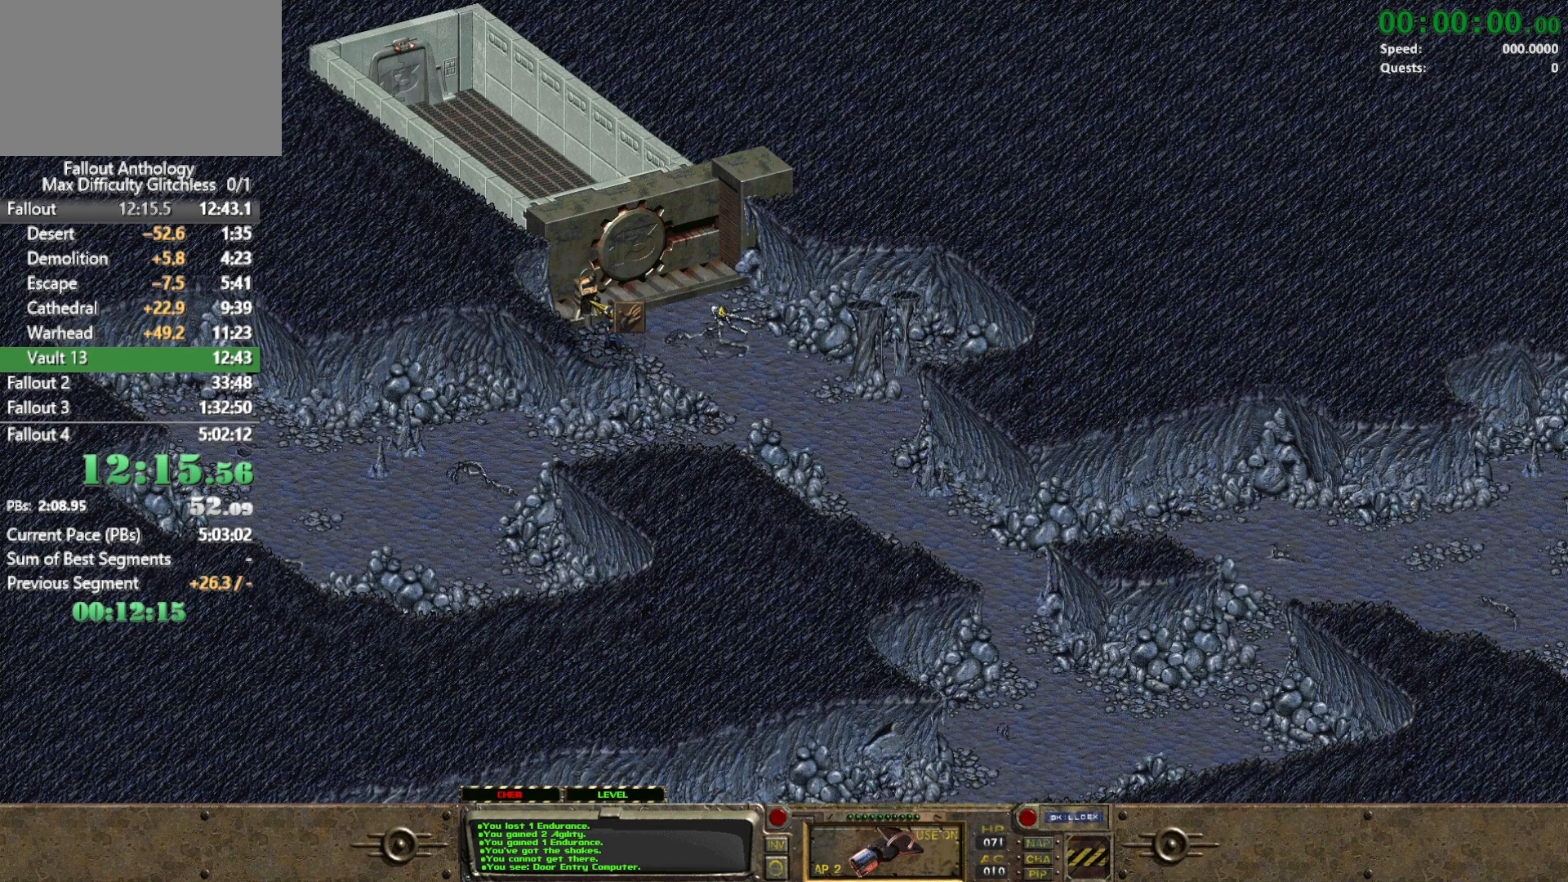
{"keys": [], "mouse": [], "events": []}
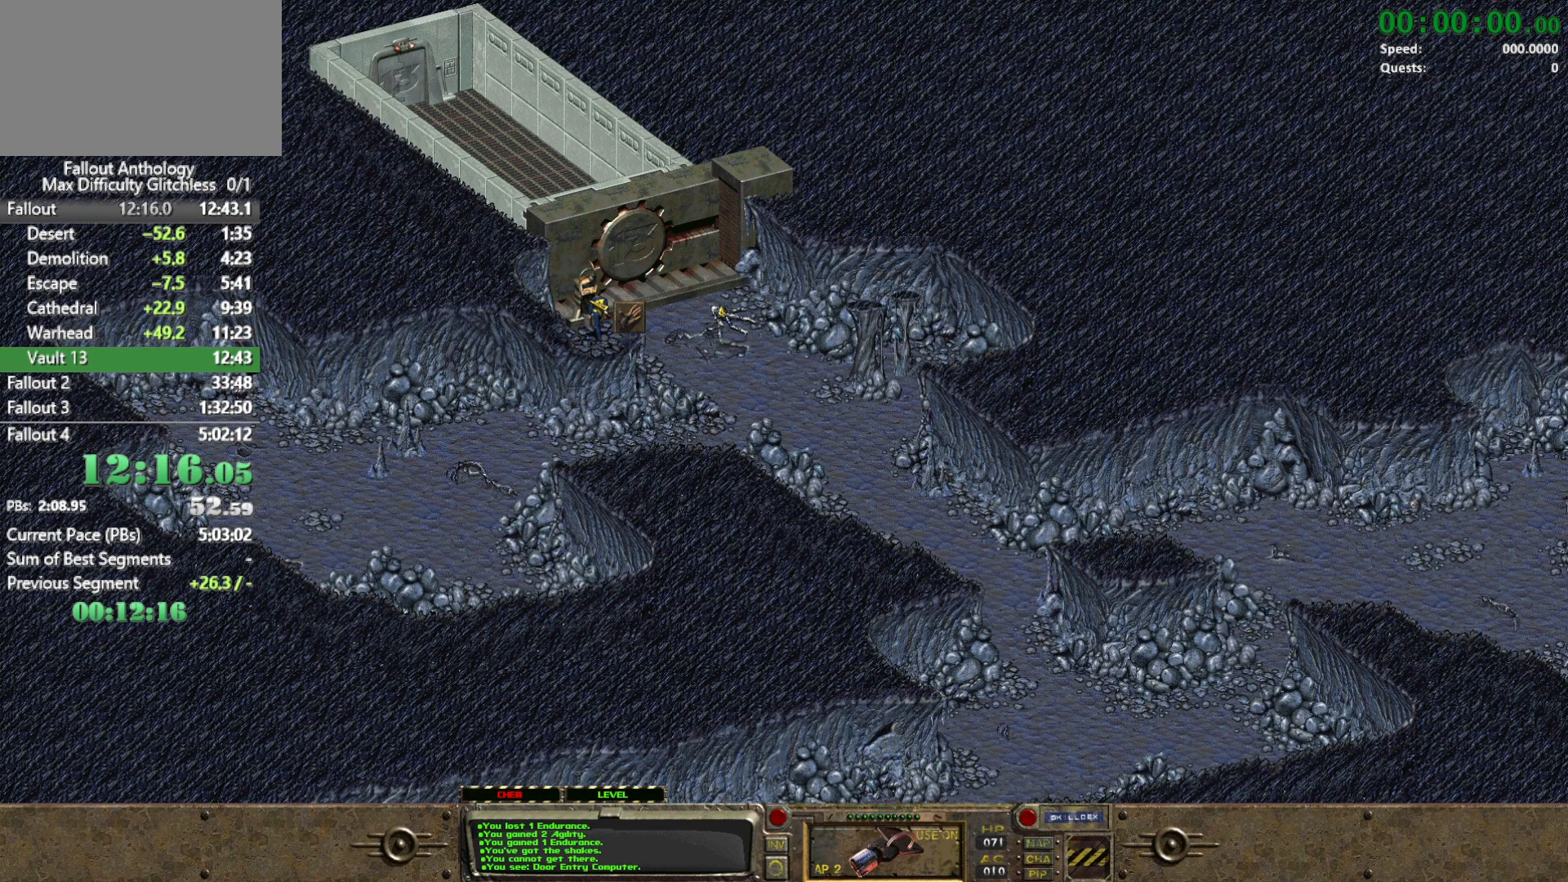
{"keys": [], "mouse": [], "events": []}